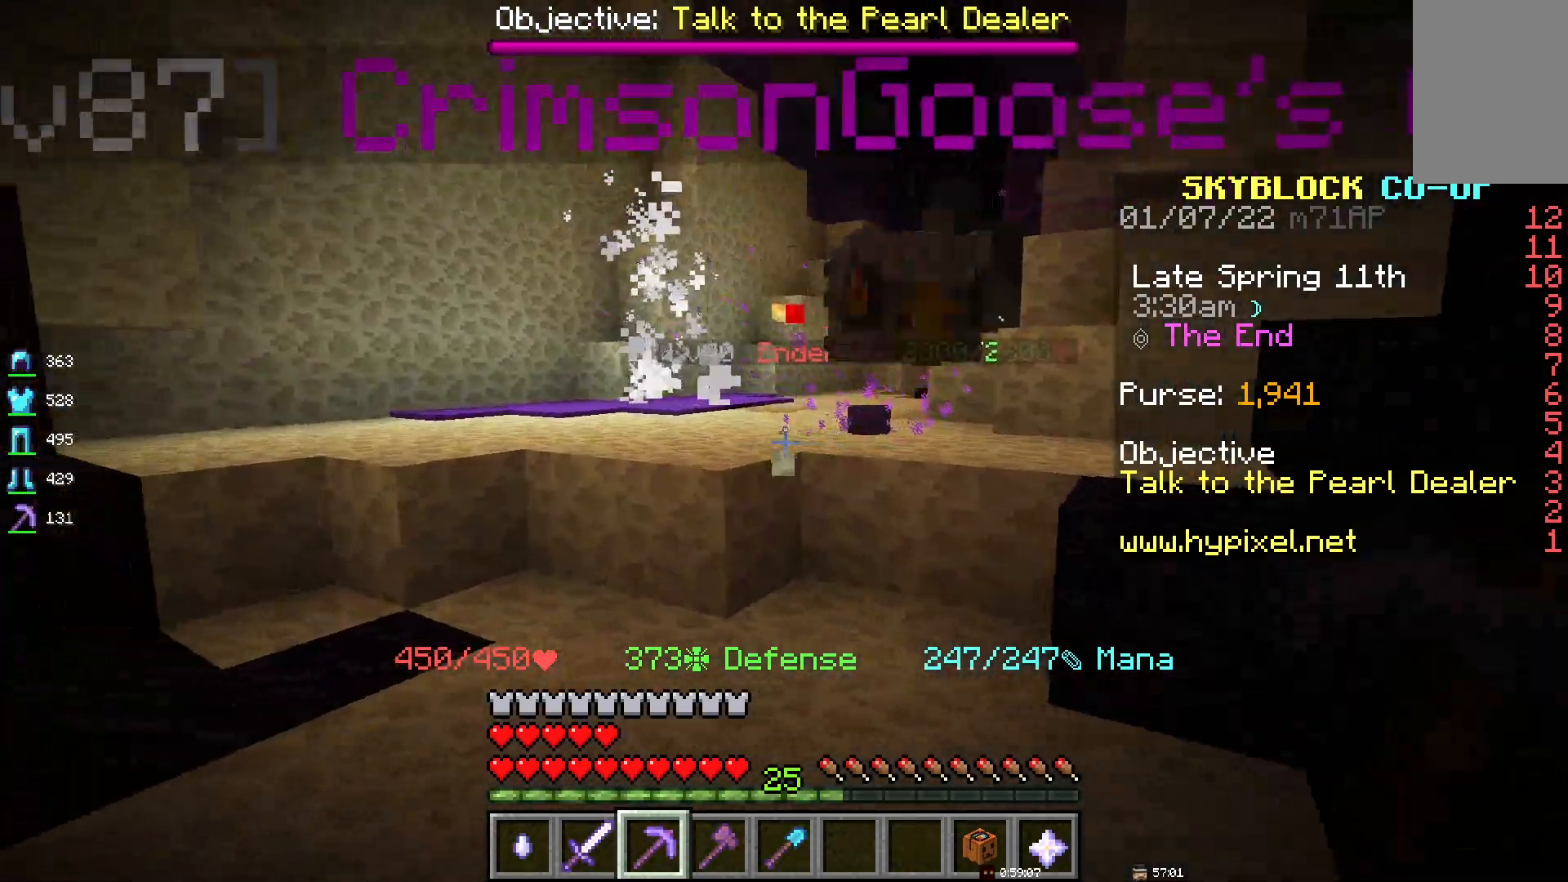
Gameplay with keyboard and mouse; each line is a JSON object with the keys and mouse buttons held at the frame after it. "events" lists presses ("down") and releases ("up") of "d", "q", "s", "space", "z", "mouse_left" and "mouse_right" between this image and that frame as [ms after this image, input, new state], when the widget could be followed in between. "mouse_left", "mouse_right" = the "left", "right" buttons of the "mouse" list. No other keys are recorded. Fast repeated clicks can show as one long hold. Mouse movement is not recorded.
{"keys": [], "mouse": [], "events": []}
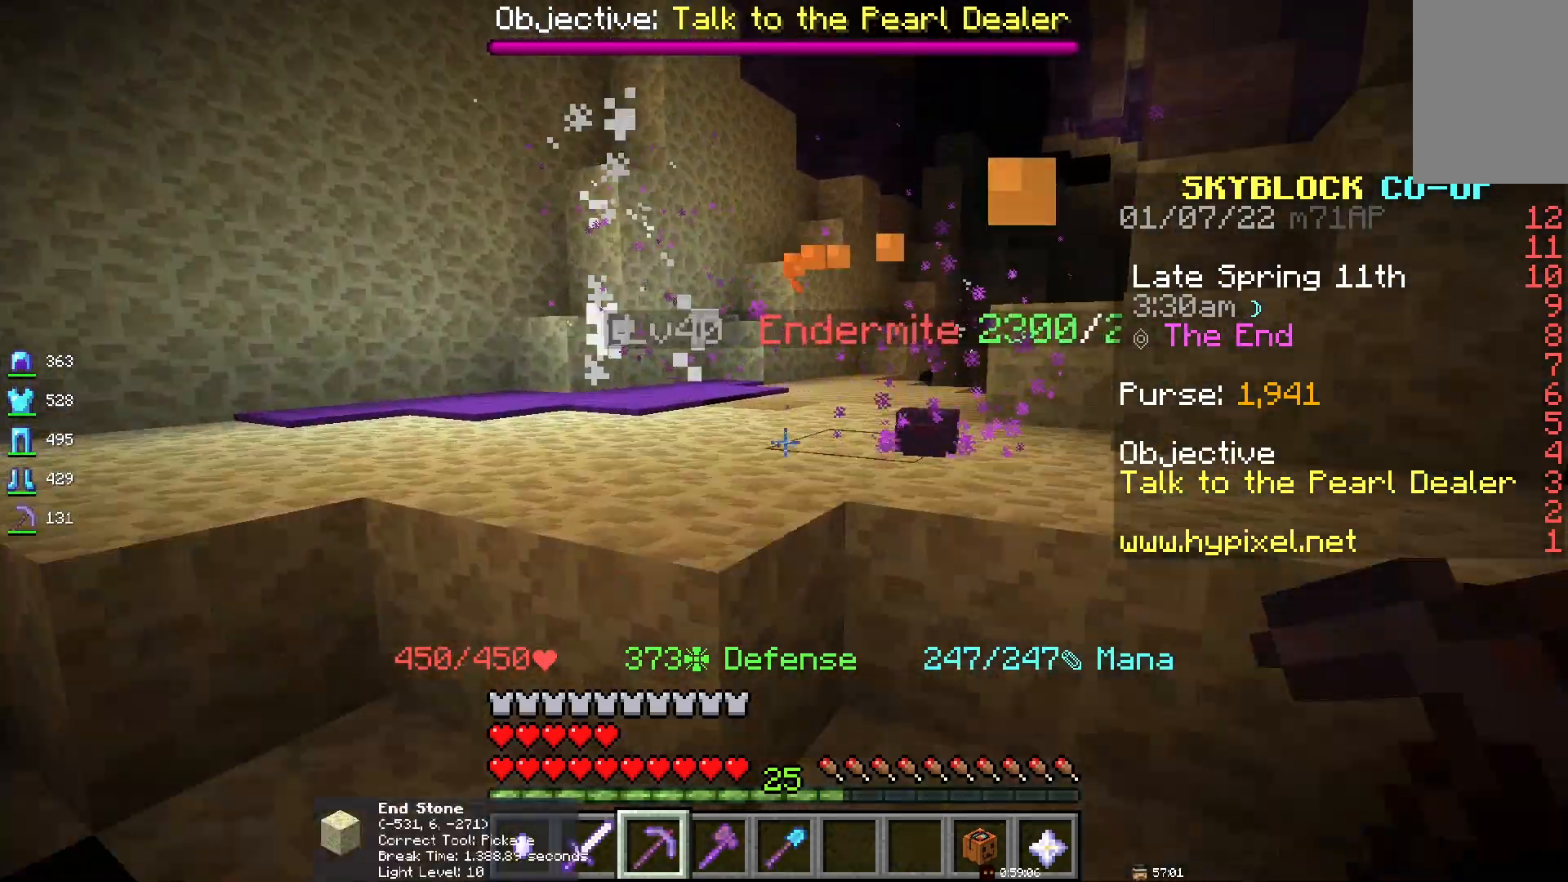
{"keys": ["space"], "mouse": [], "events": [[250, "space", "down"]]}
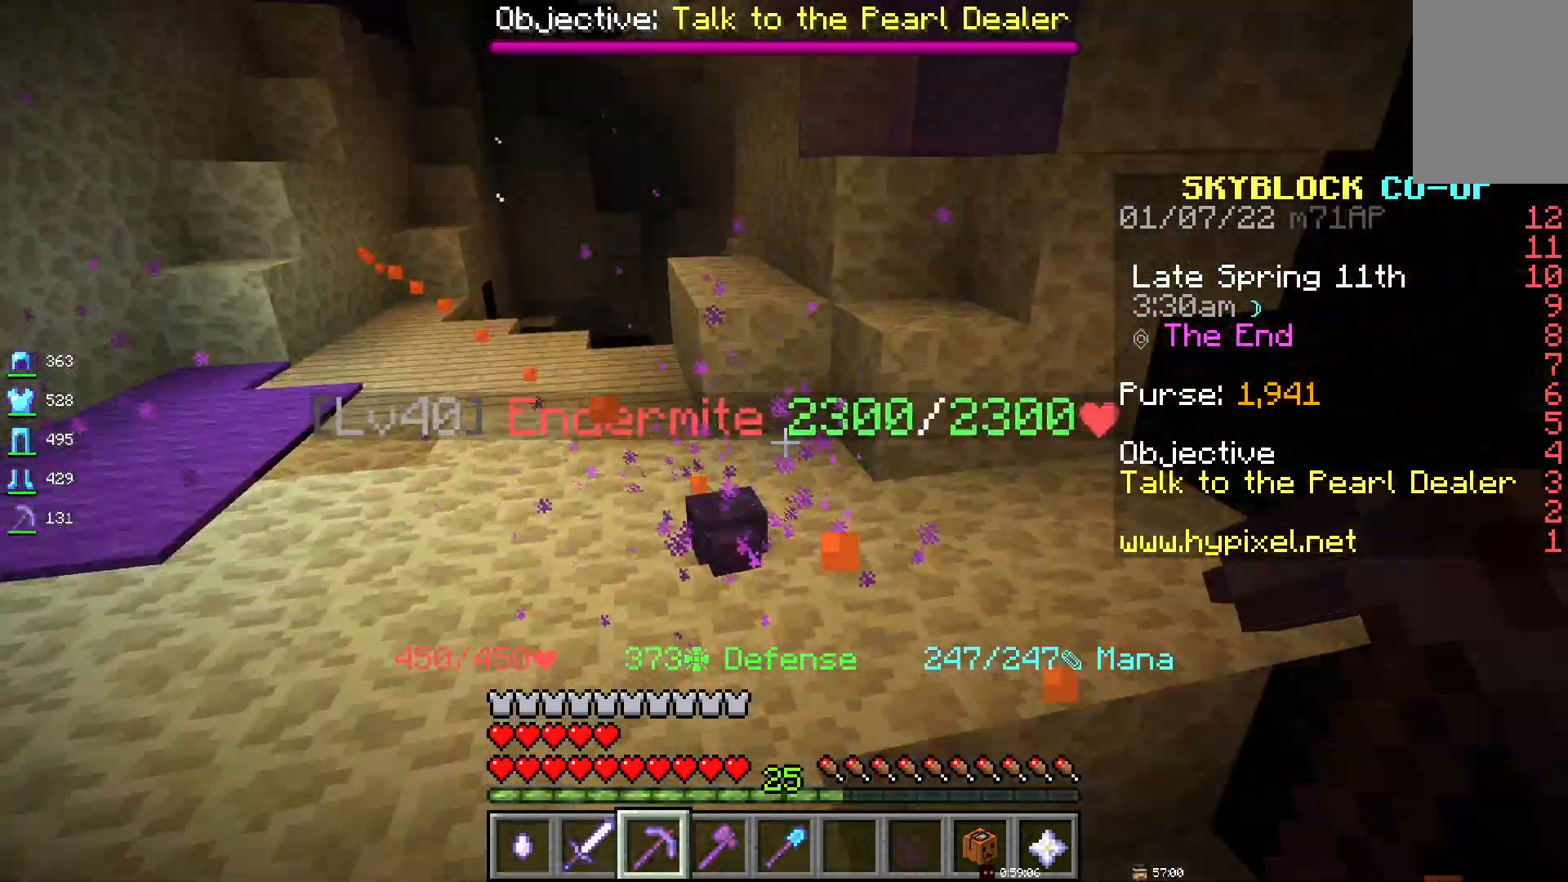
{"keys": [], "mouse": [], "events": [[150, "space", "up"], [267, "mouse_left", "down"], [433, "mouse_left", "up"]]}
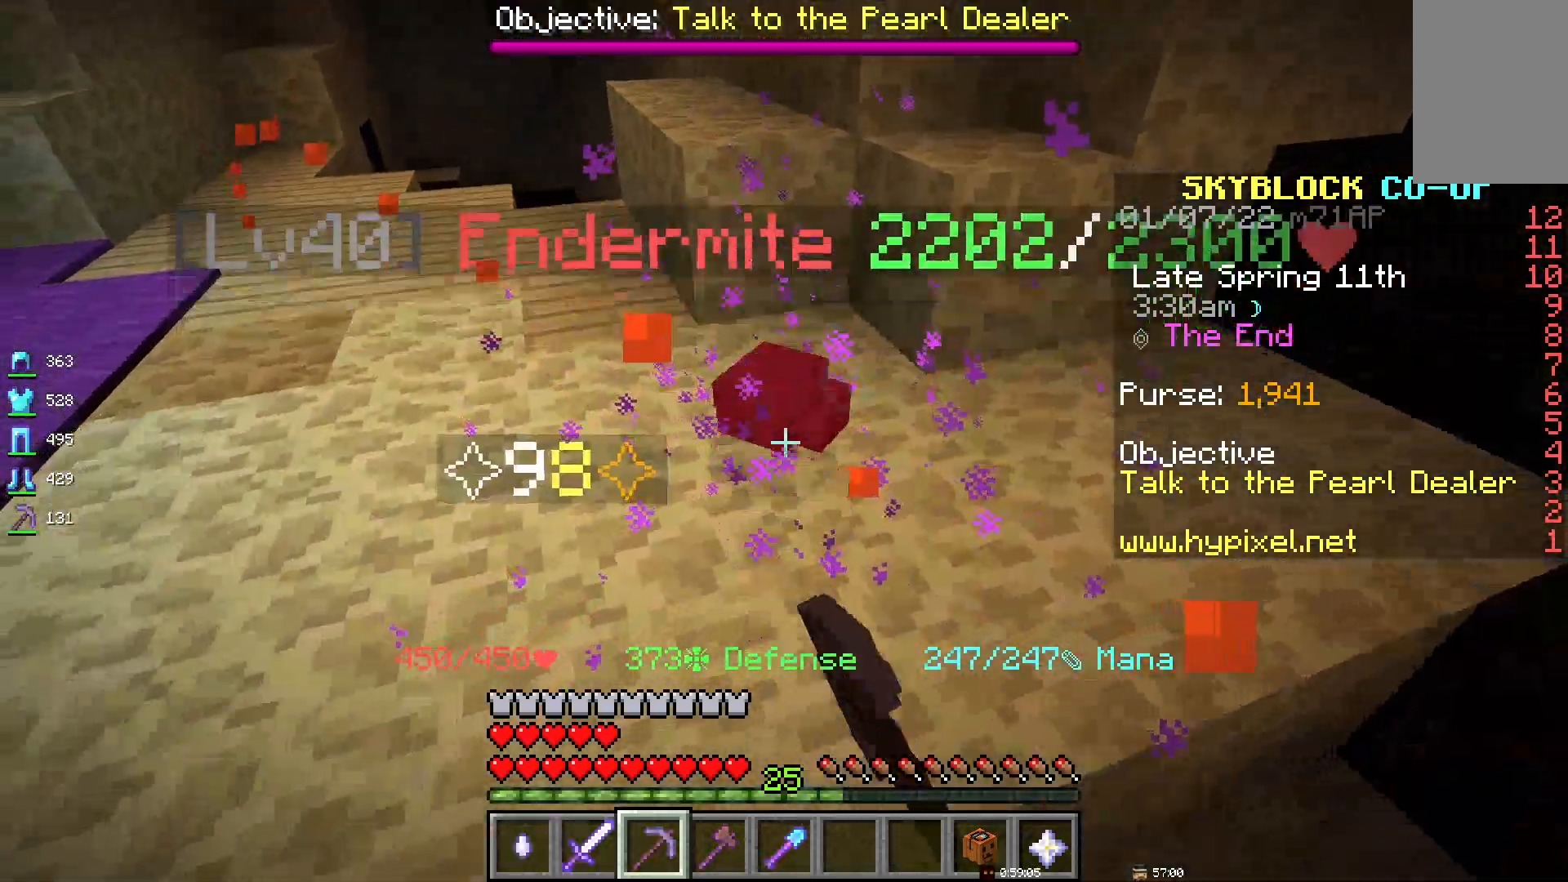
{"keys": [], "mouse": [], "events": []}
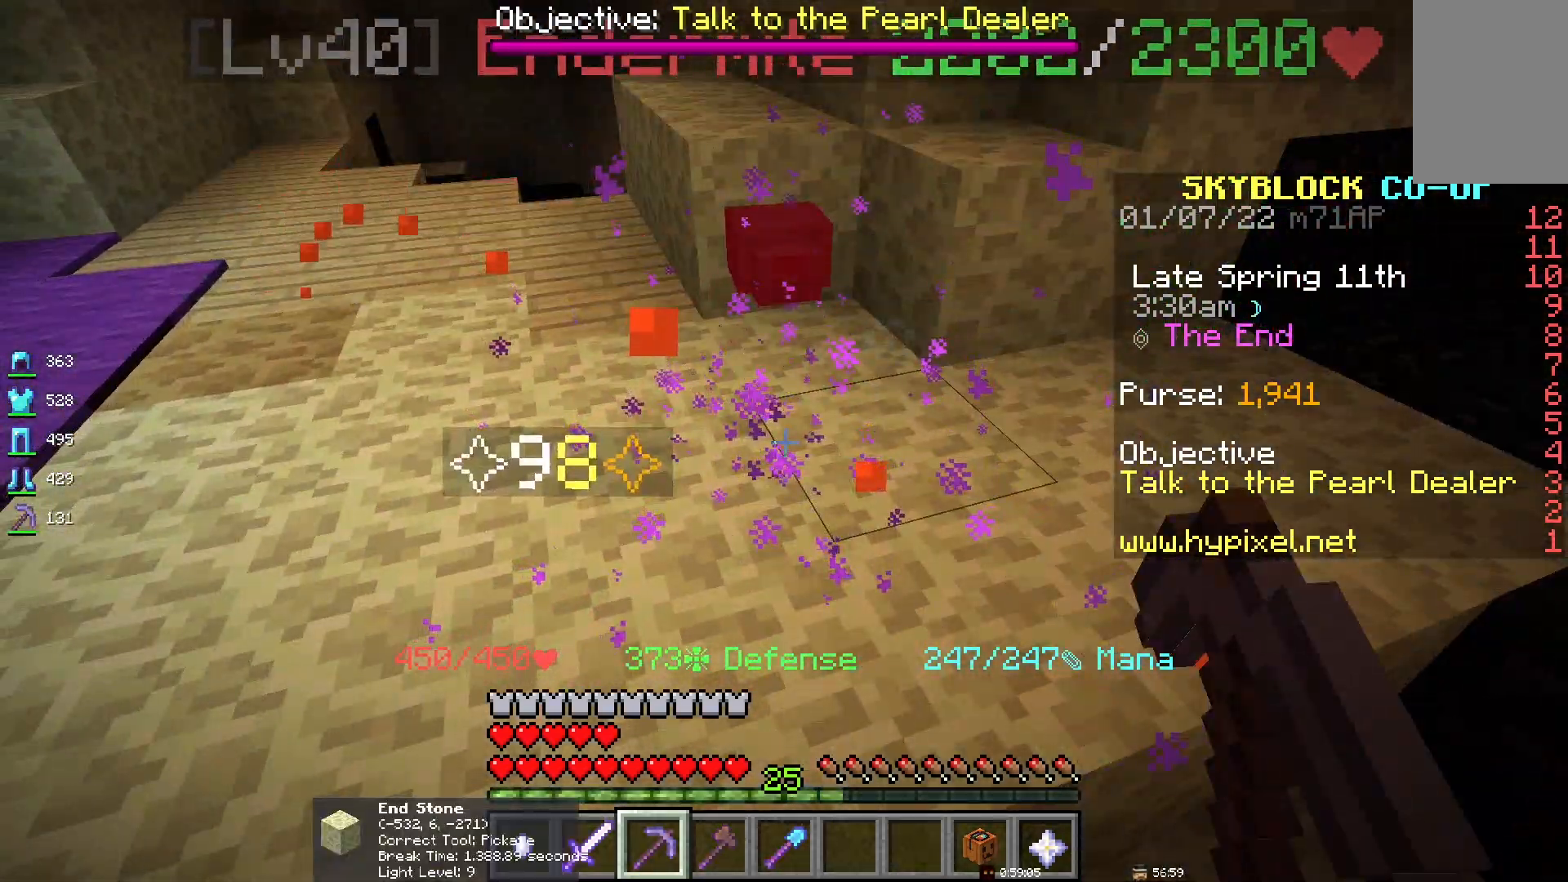
{"keys": [], "mouse": [], "events": []}
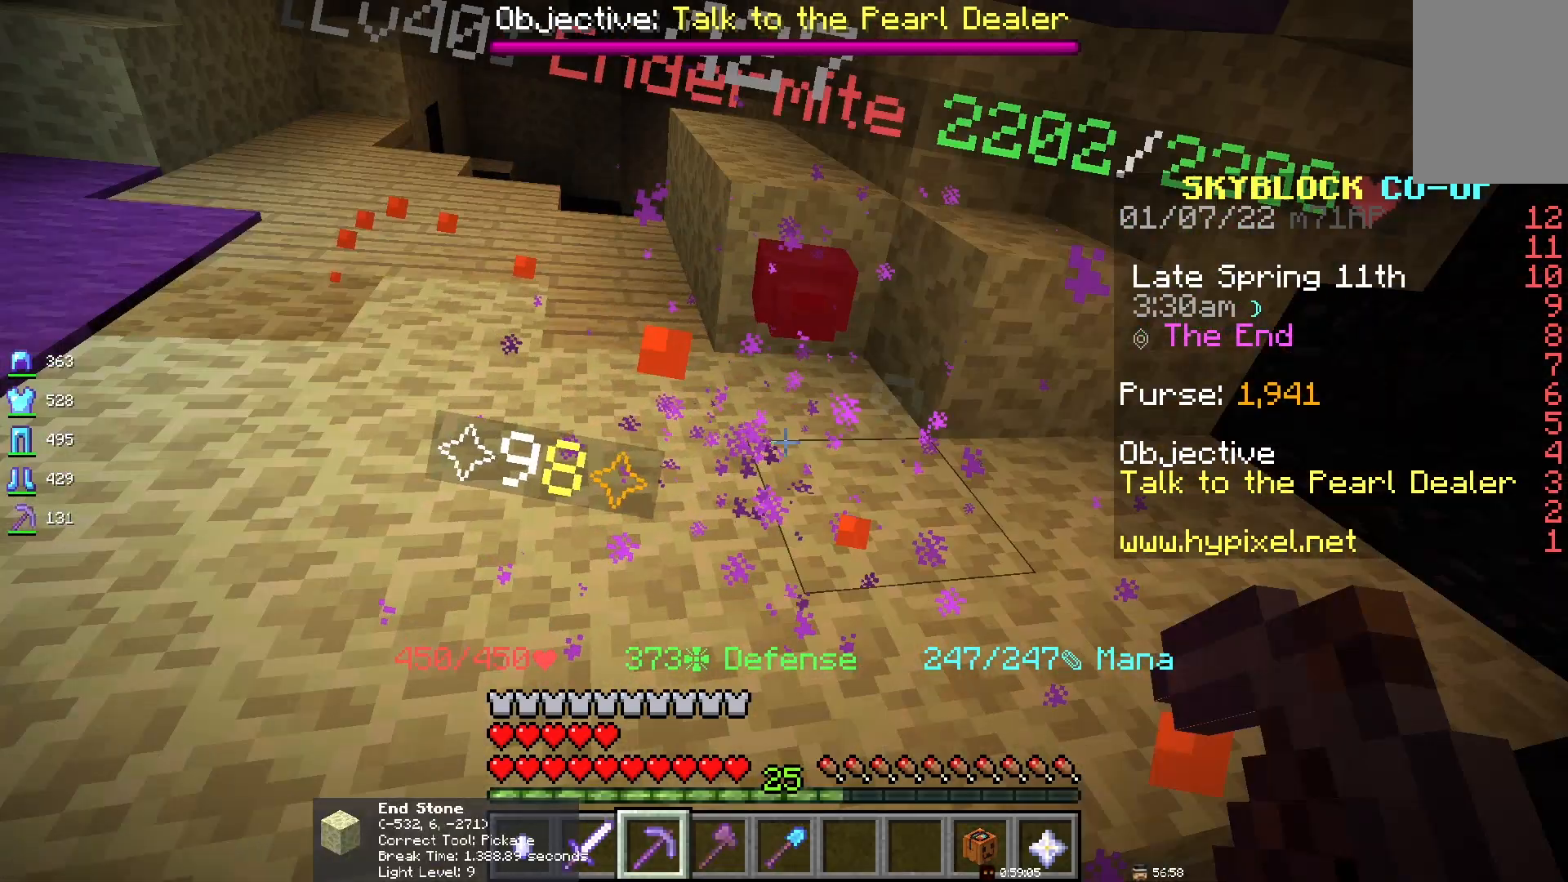
{"keys": [], "mouse": [], "events": []}
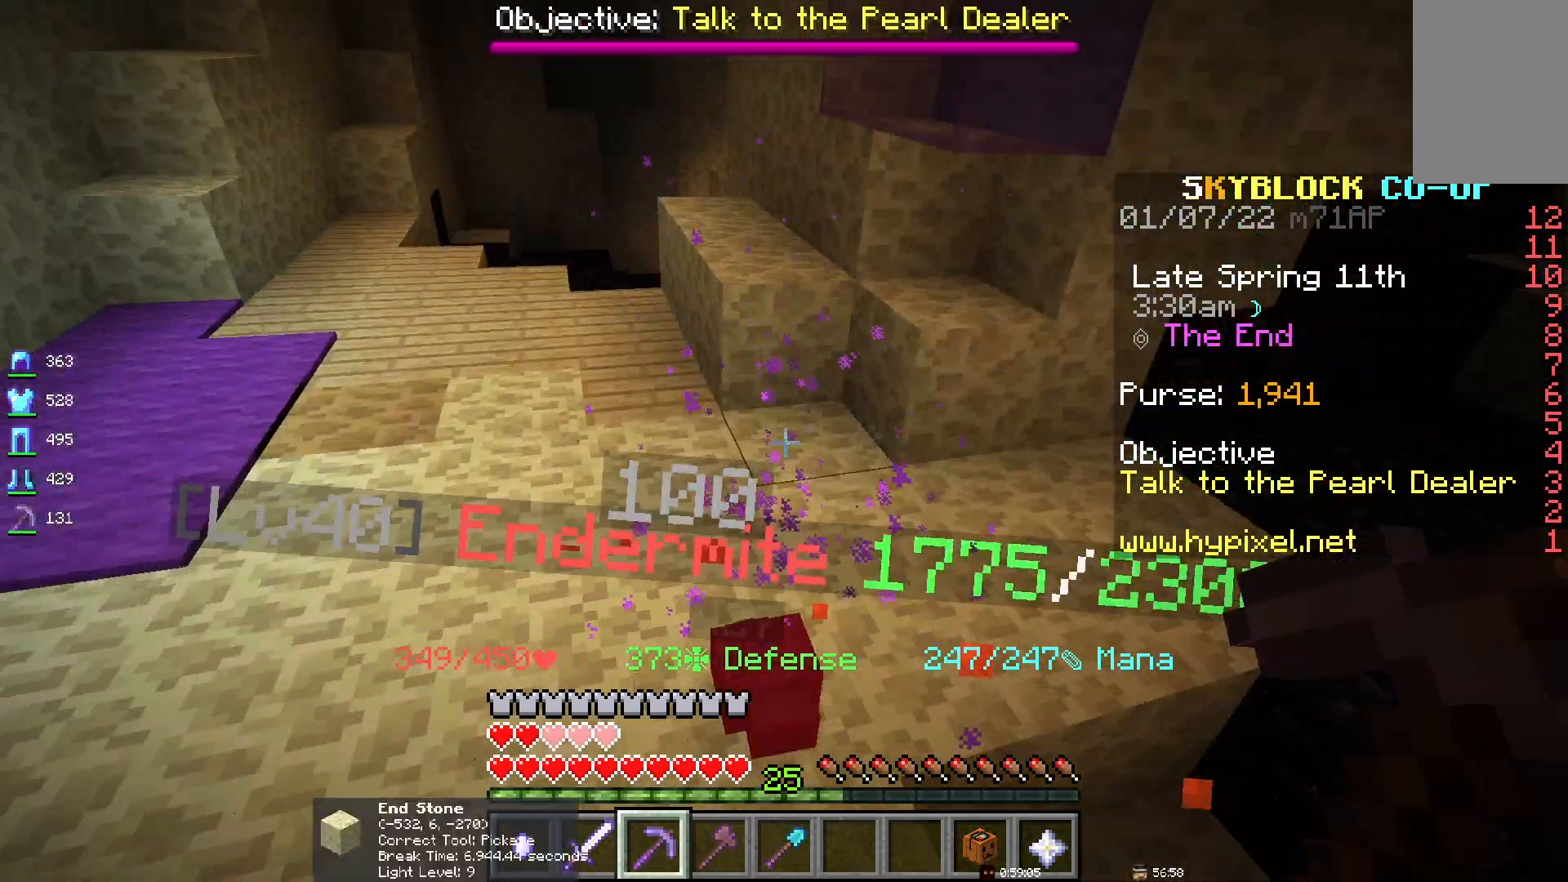
{"keys": [], "mouse": [], "events": []}
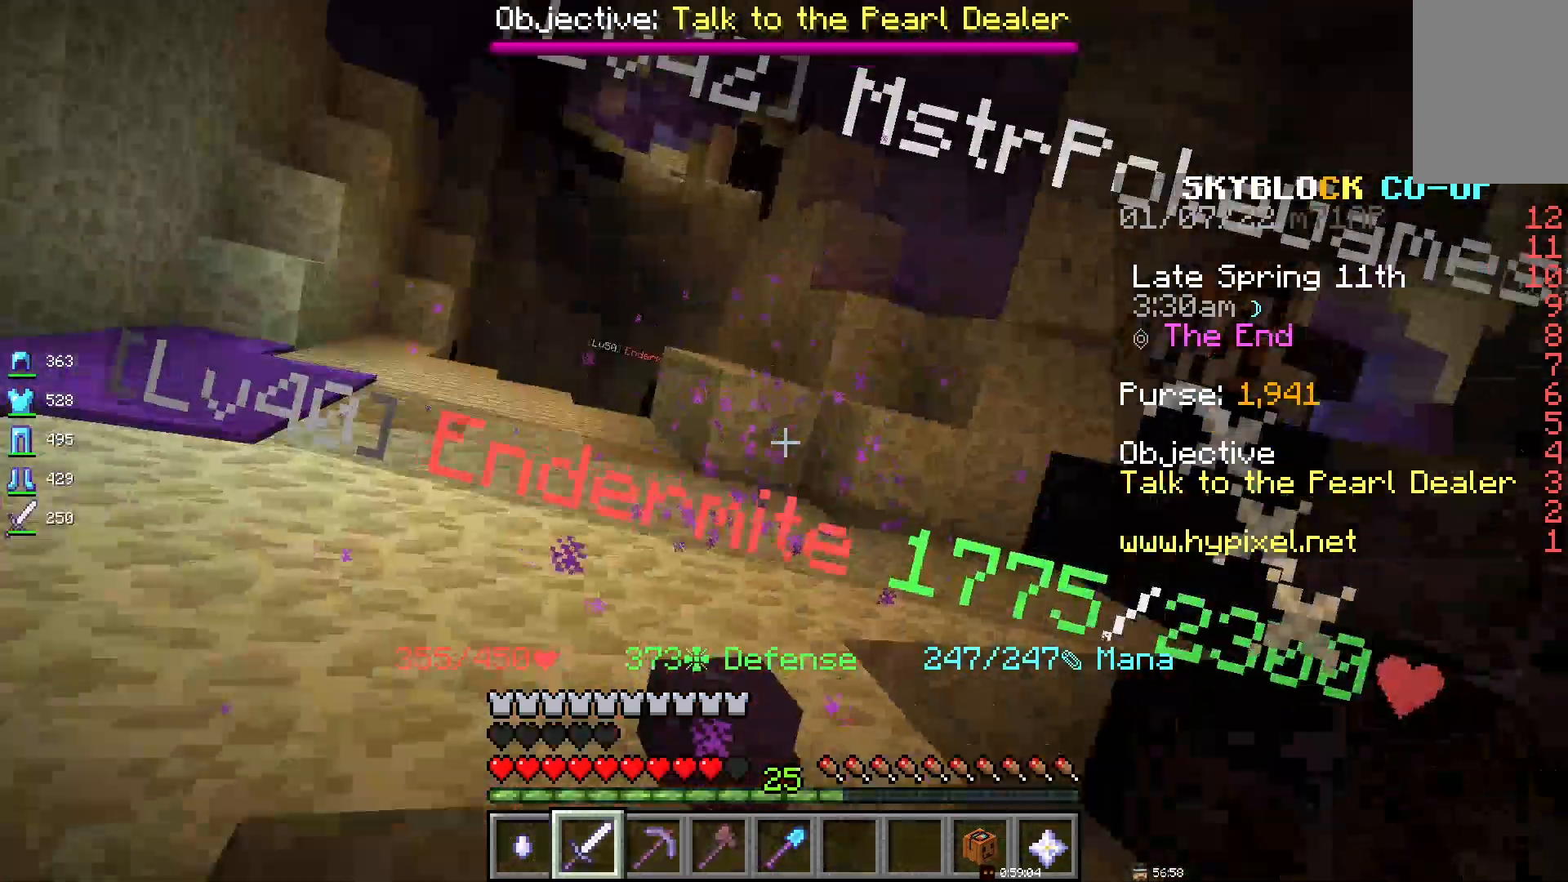
{"keys": [], "mouse": [], "events": []}
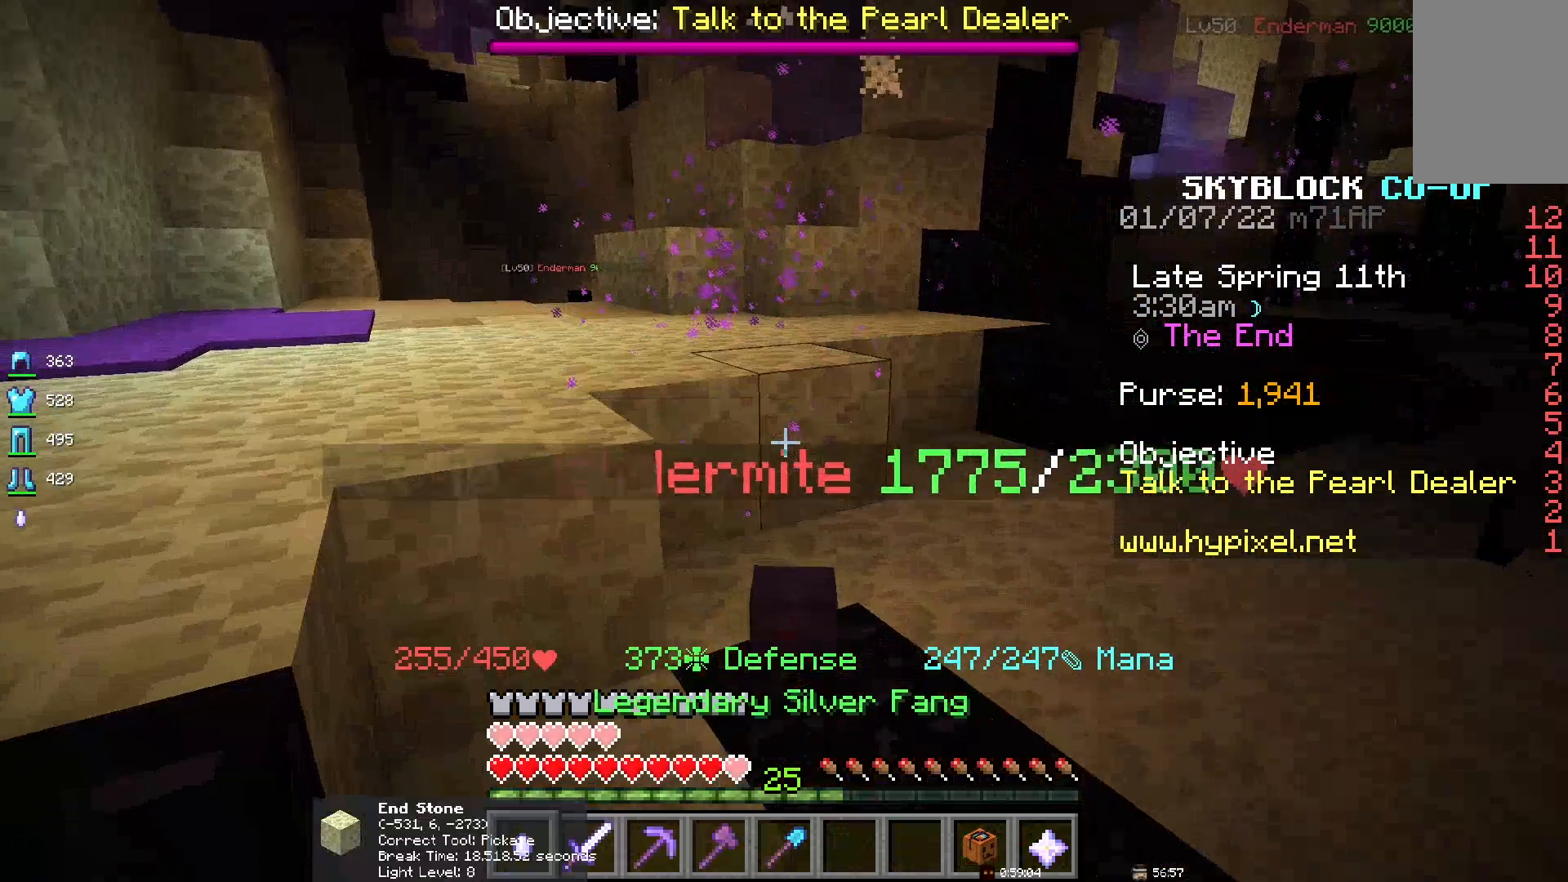
{"keys": [], "mouse": ["left"], "events": [[150, "mouse_left", "down"]]}
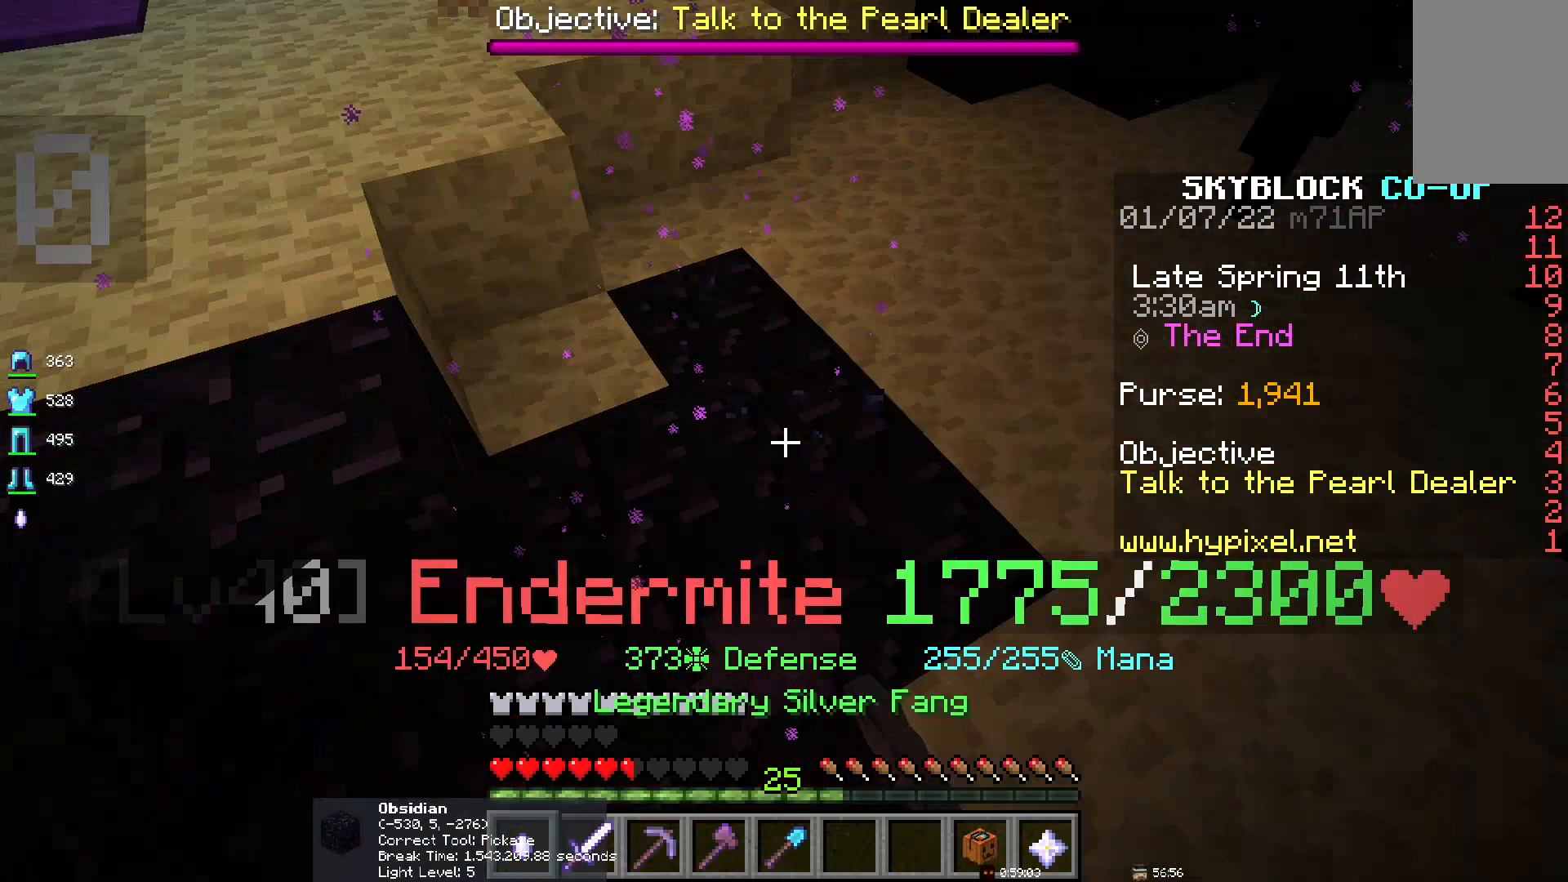
{"keys": [], "mouse": ["left"], "events": []}
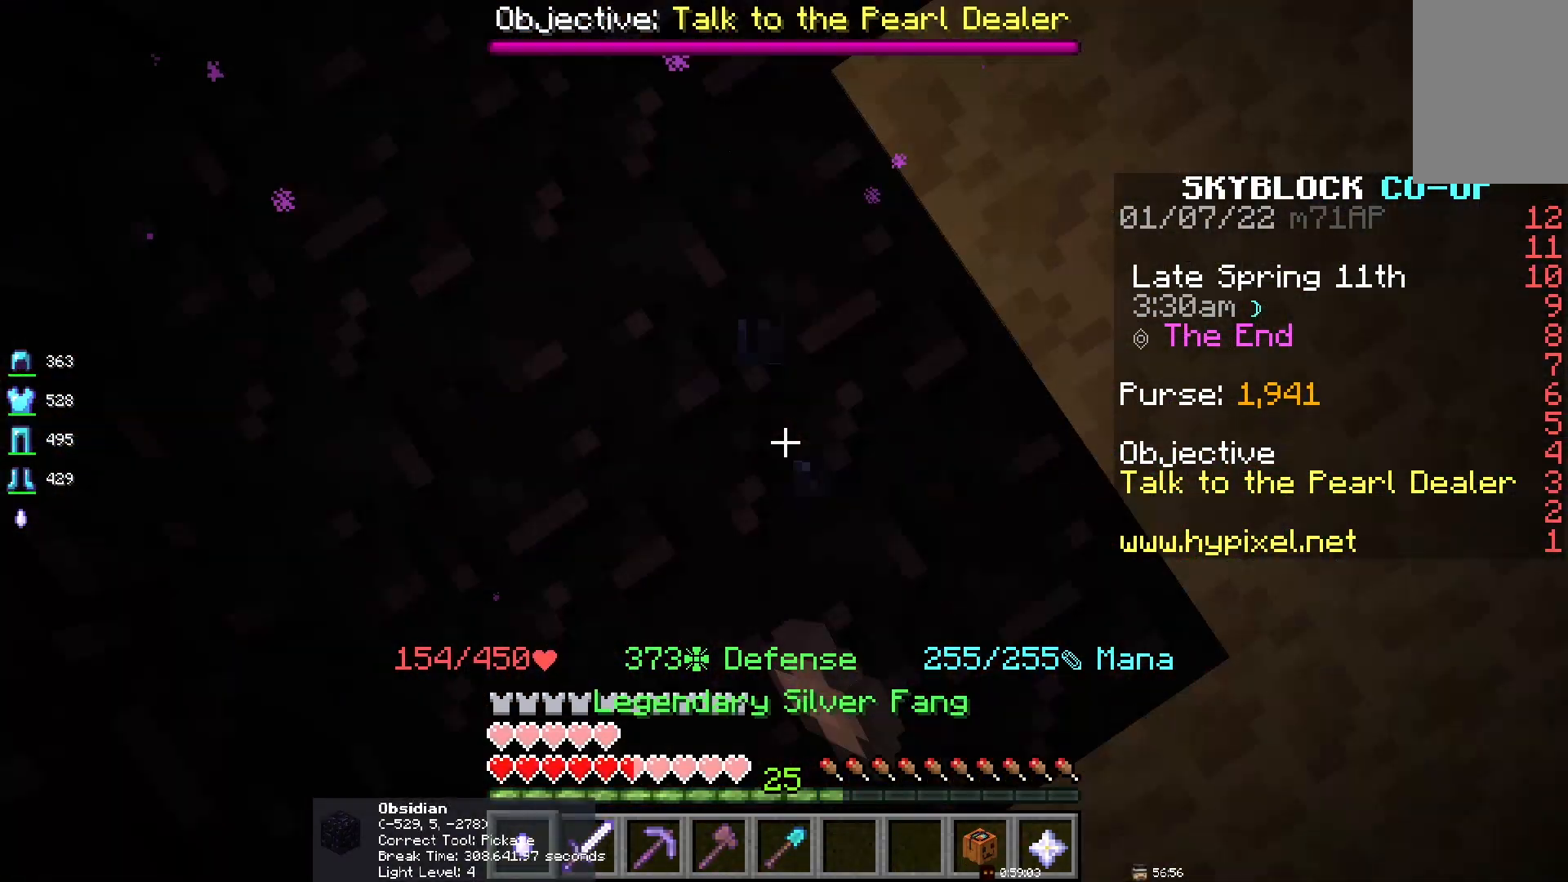
{"keys": [], "mouse": ["left"], "events": []}
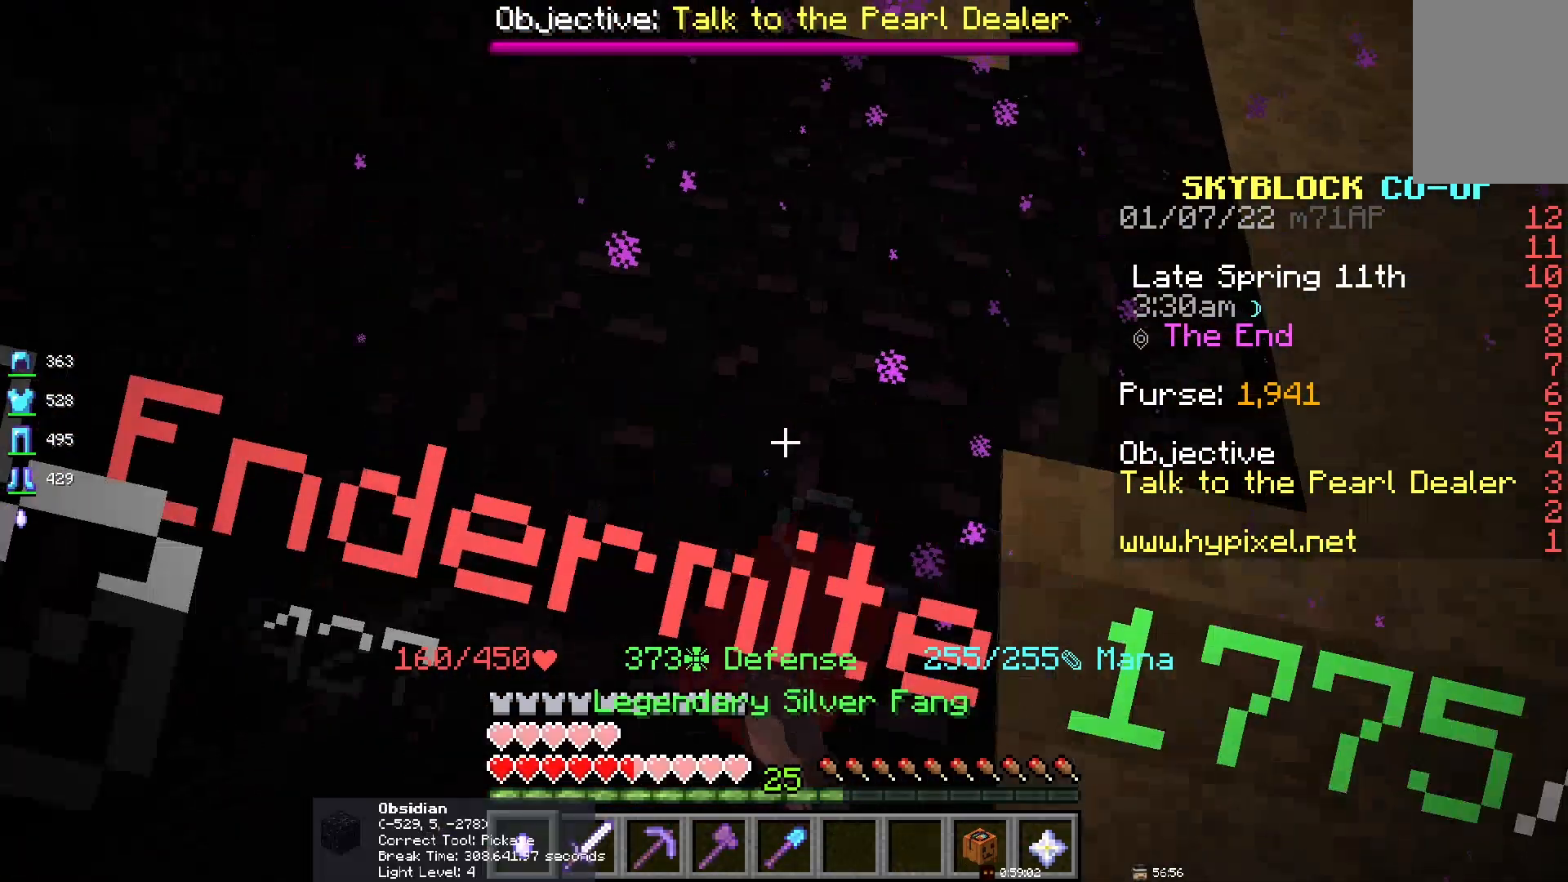
{"keys": ["s"], "mouse": ["left"], "events": [[117, "mouse_left", "up"], [283, "mouse_left", "down"], [350, "s", "down"]]}
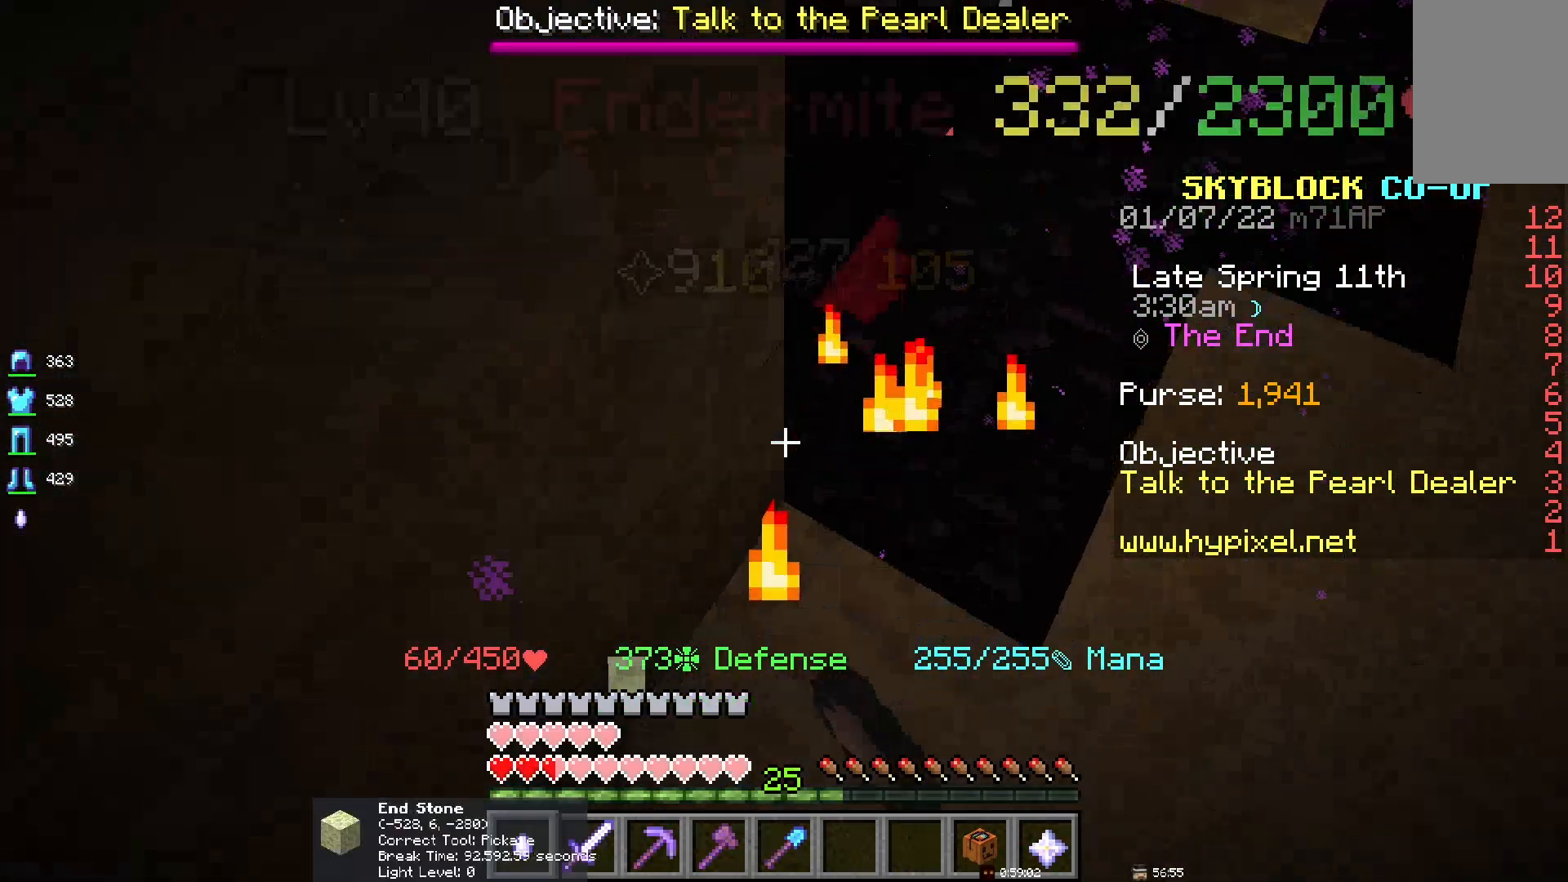
{"keys": ["s"], "mouse": ["left"], "events": [[367, "mouse_left", "up"], [400, "mouse_left", "down"]]}
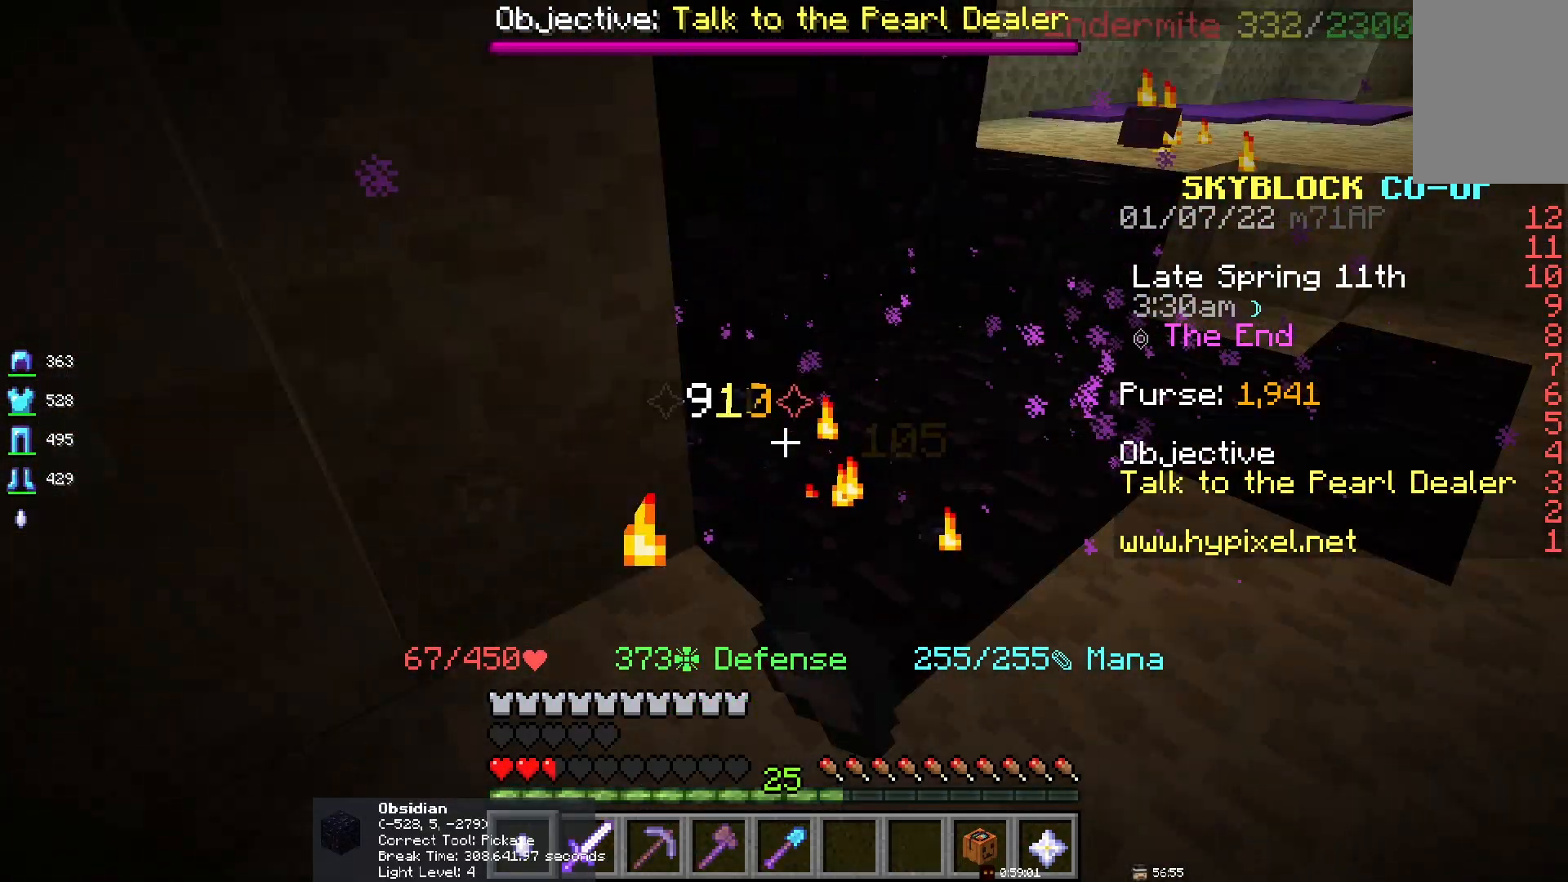
{"keys": ["s"], "mouse": ["left"], "events": [[167, "d", "down"], [383, "d", "up"]]}
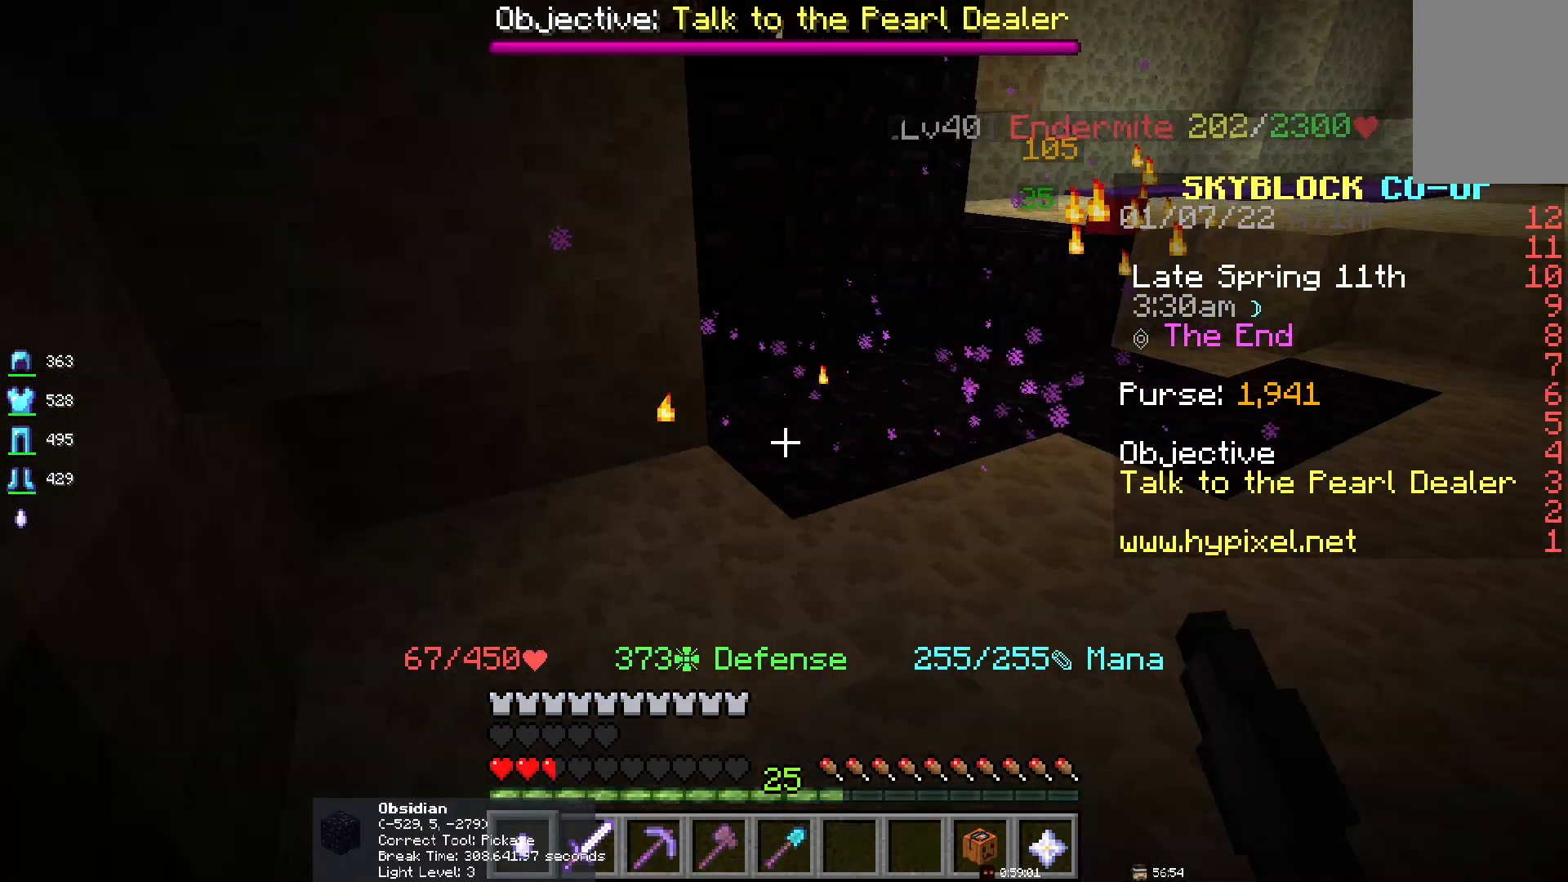
{"keys": ["s"], "mouse": ["left"], "events": [[167, "mouse_left", "up"], [367, "mouse_left", "down"]]}
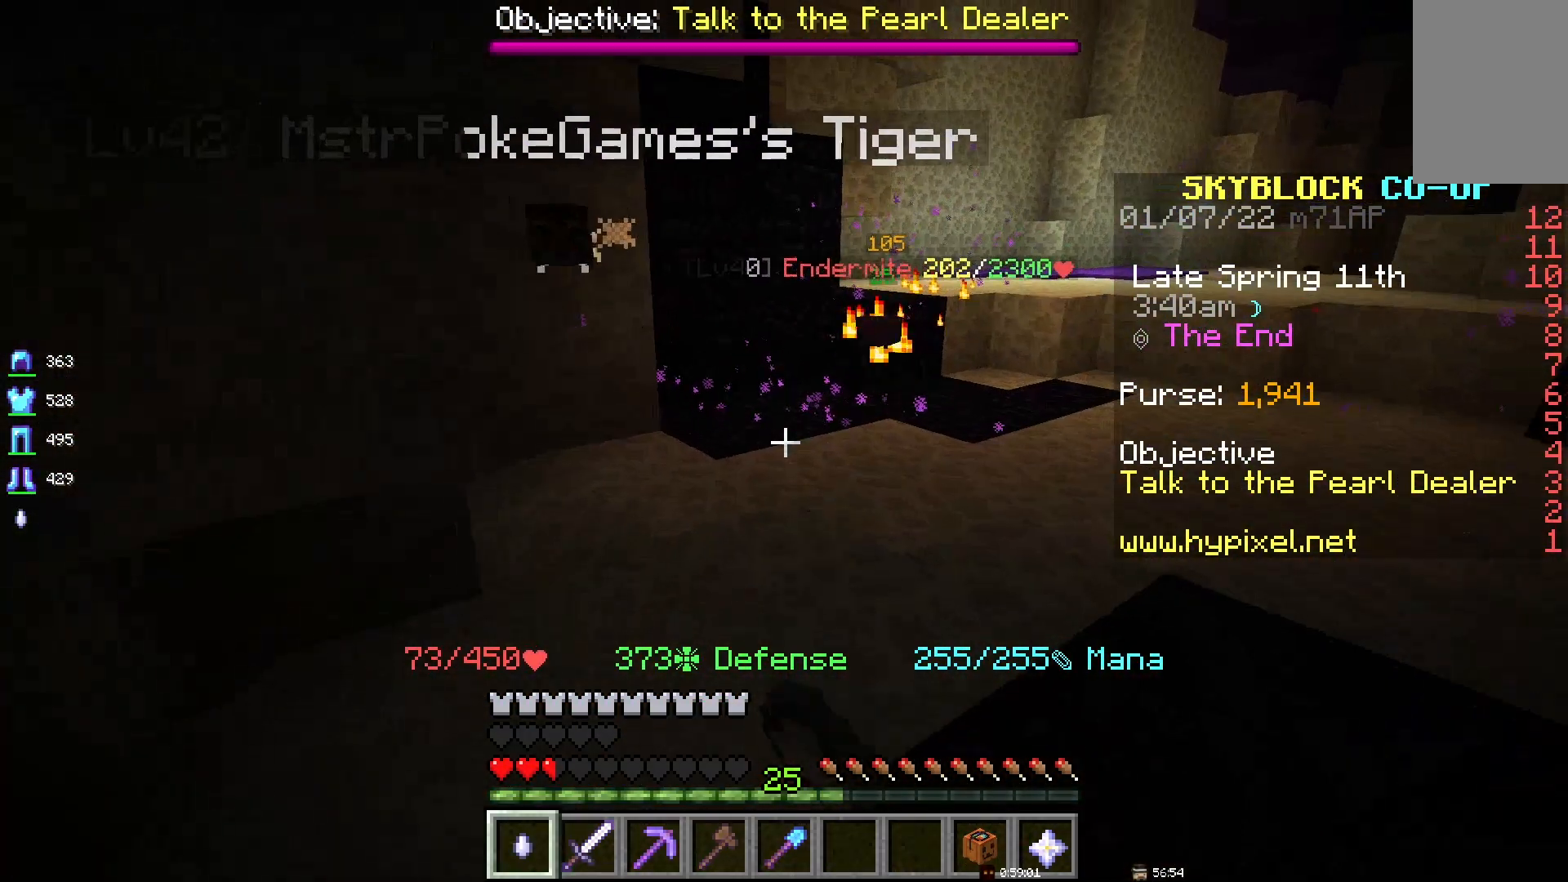
{"keys": [], "mouse": [], "events": [[33, "mouse_left", "up"], [100, "s", "up"]]}
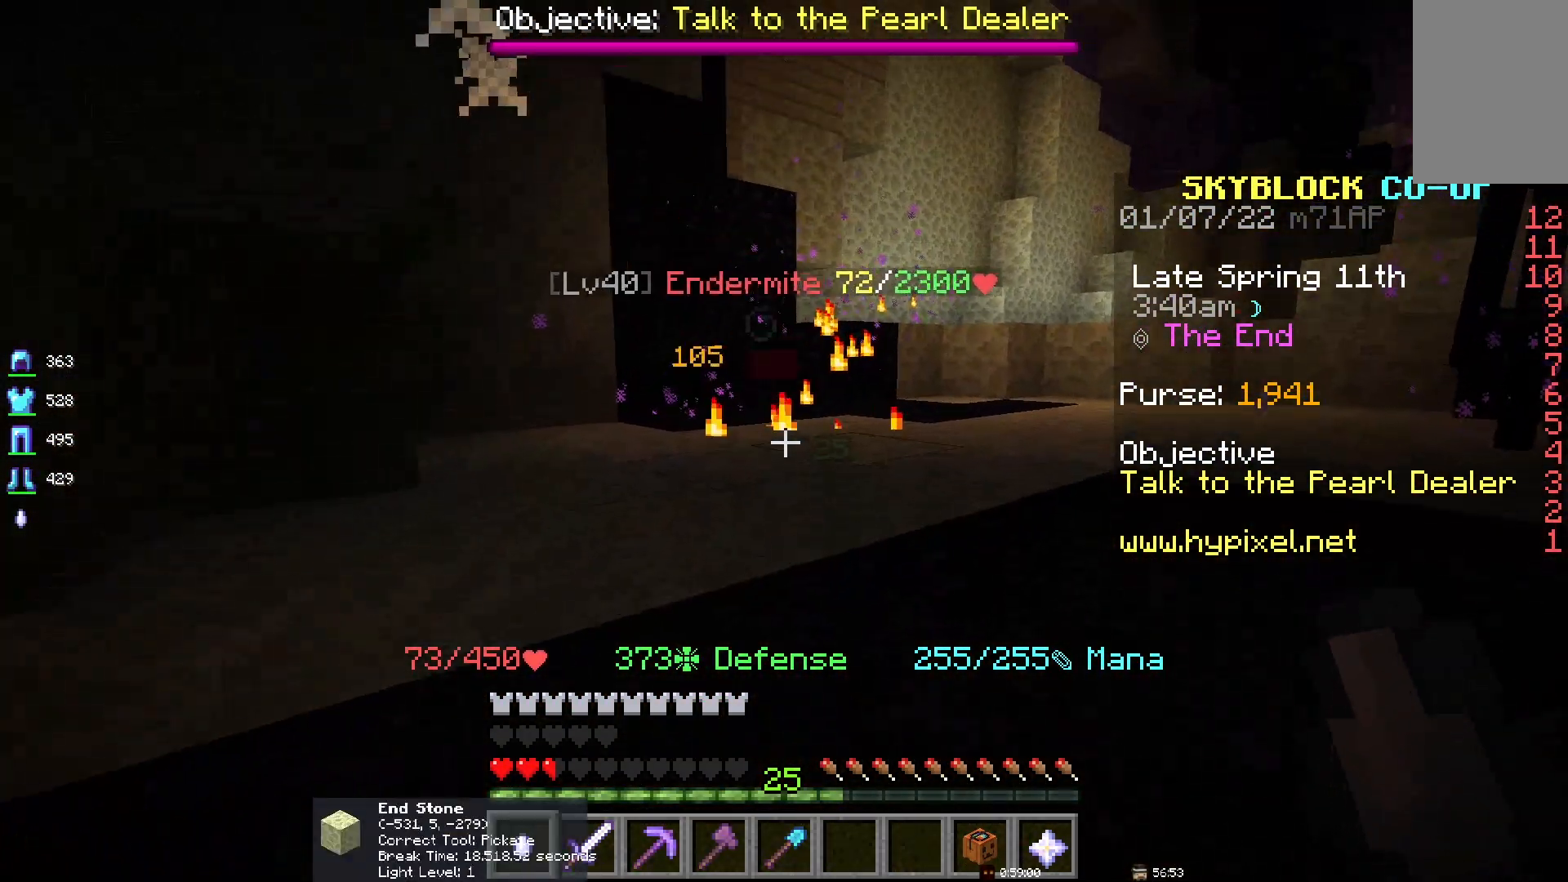
{"keys": [], "mouse": ["left"], "events": [[50, "mouse_left", "down"], [233, "mouse_left", "up"], [267, "mouse_left", "down"]]}
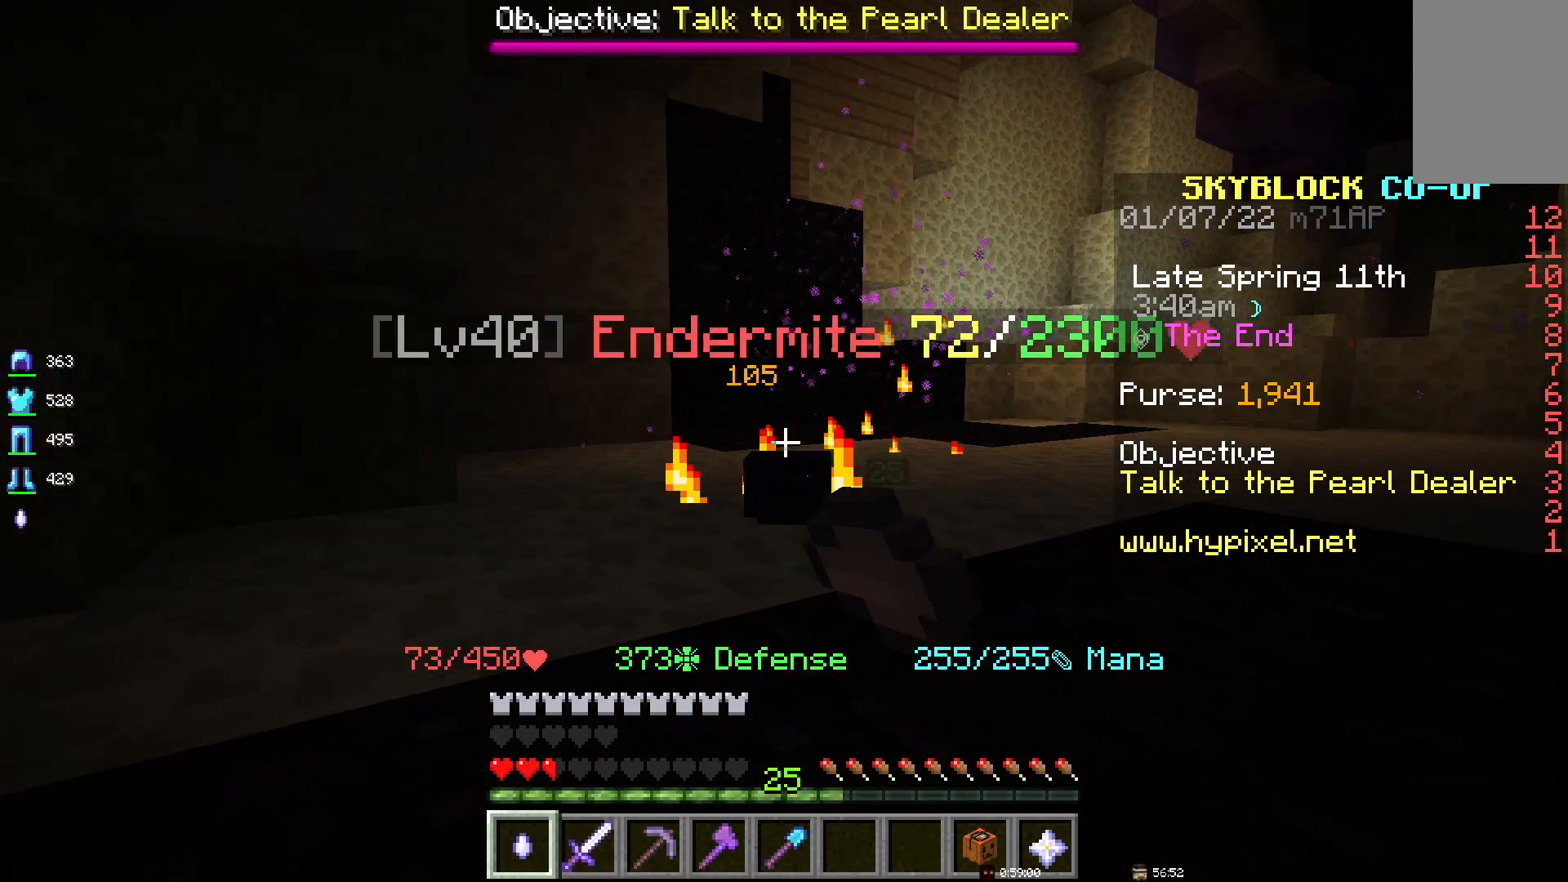
{"keys": ["s"], "mouse": [], "events": [[367, "s", "down"], [450, "mouse_left", "up"]]}
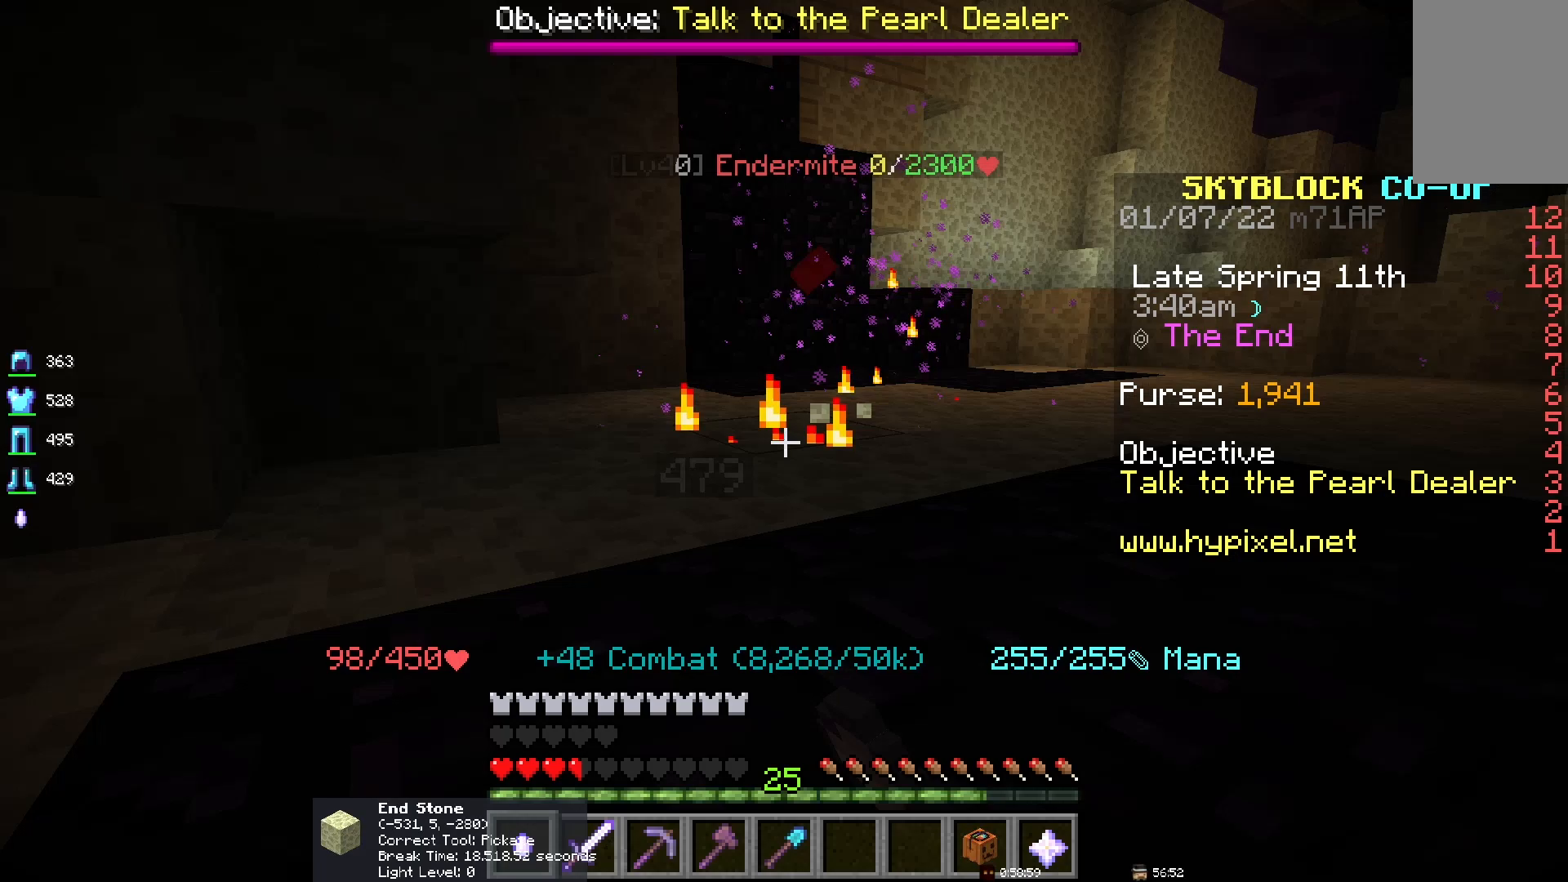
{"keys": [], "mouse": [], "events": [[17, "s", "up"]]}
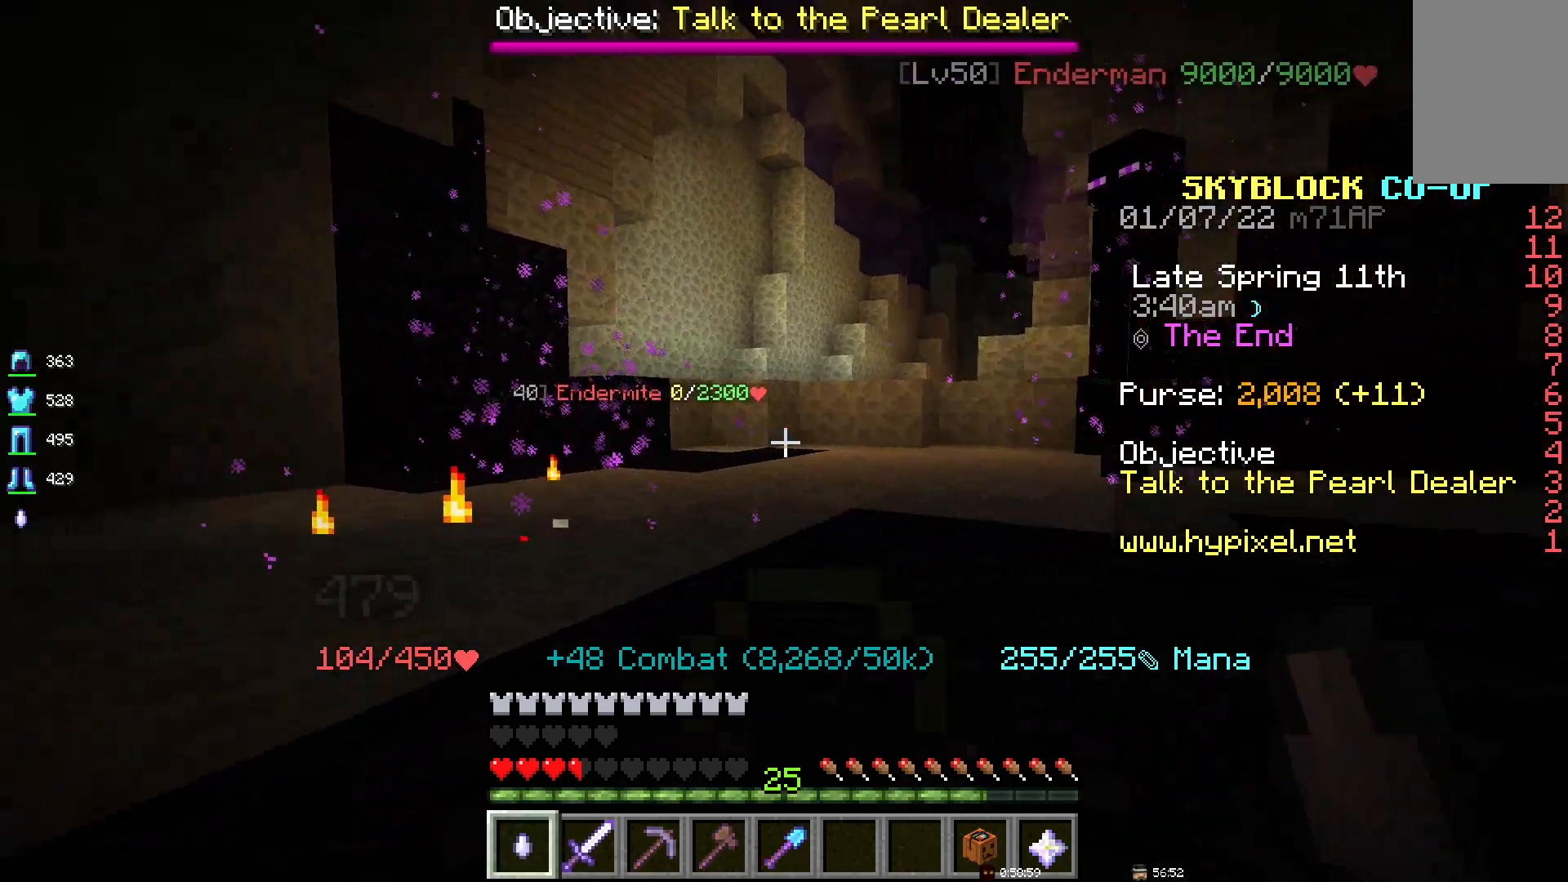
{"keys": [], "mouse": [], "events": [[117, "space", "down"], [467, "space", "up"]]}
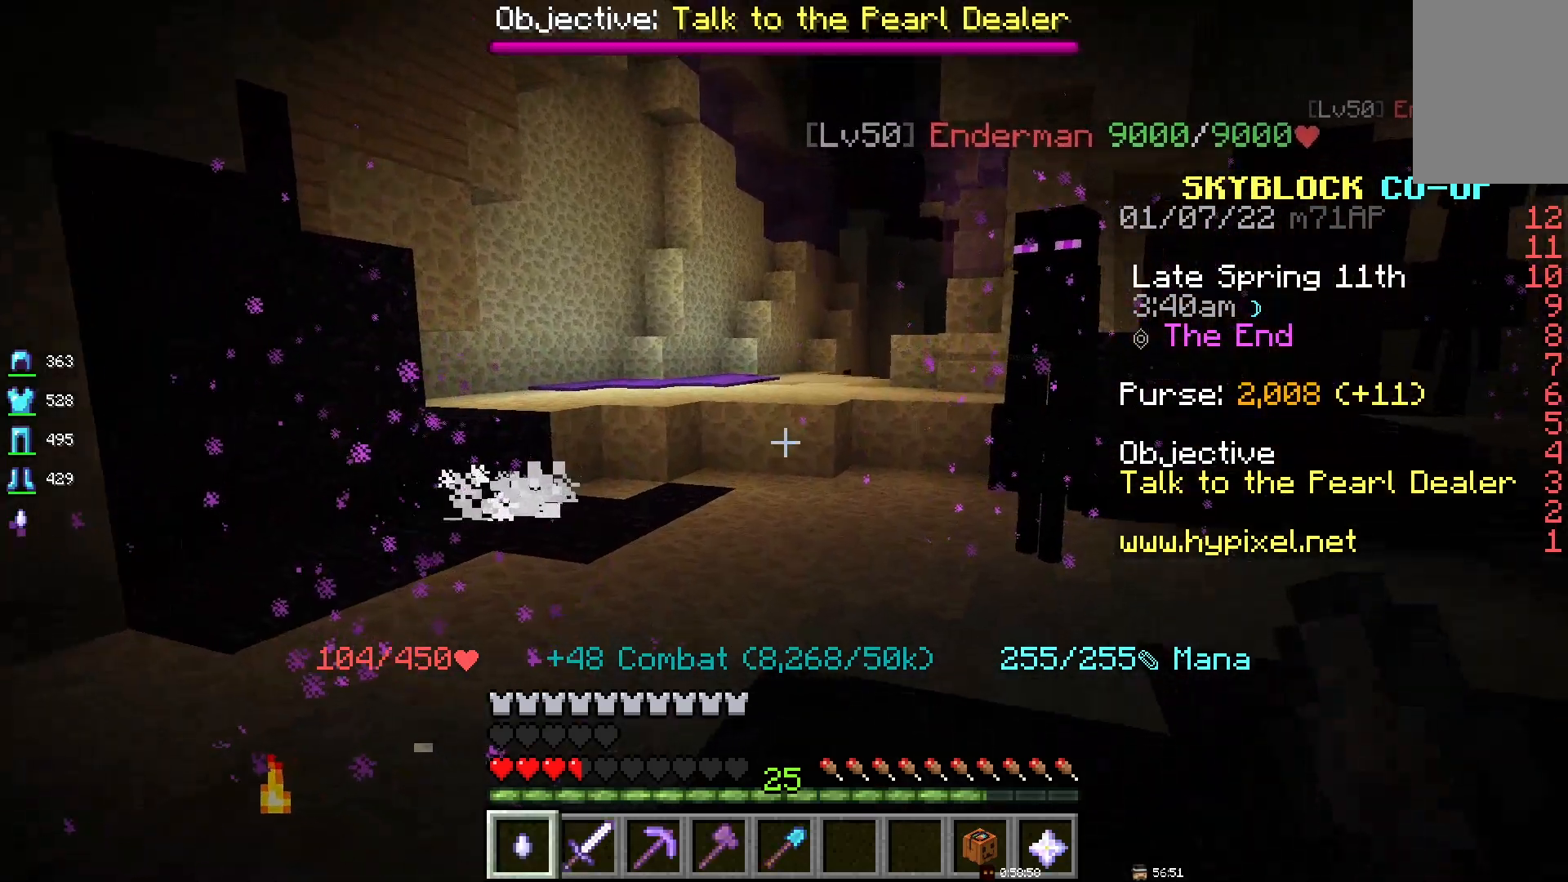
{"keys": [], "mouse": [], "events": []}
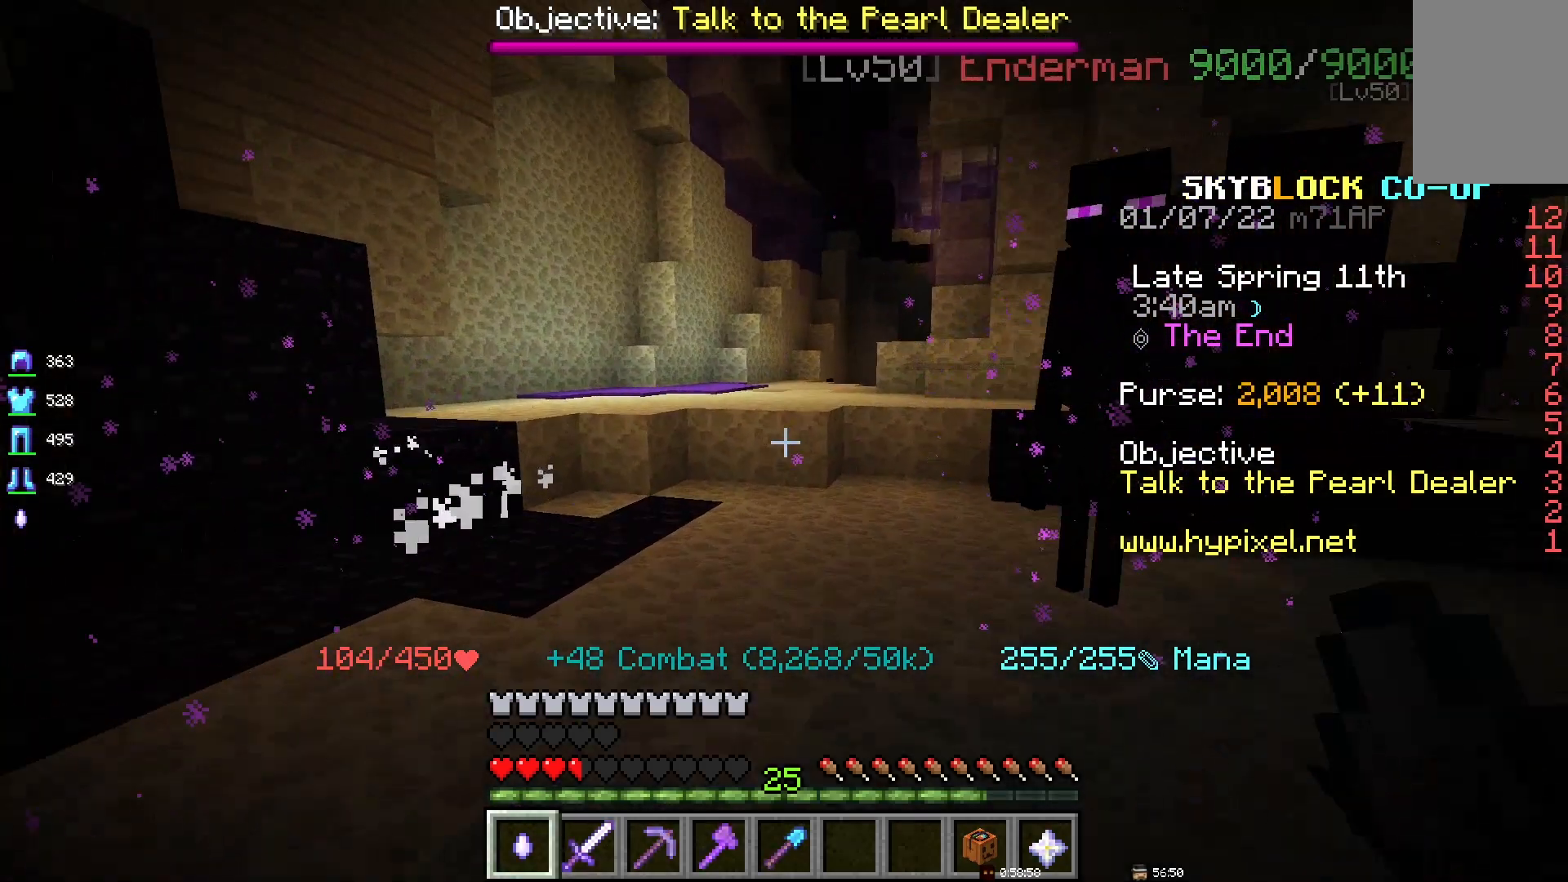
{"keys": [], "mouse": [], "events": []}
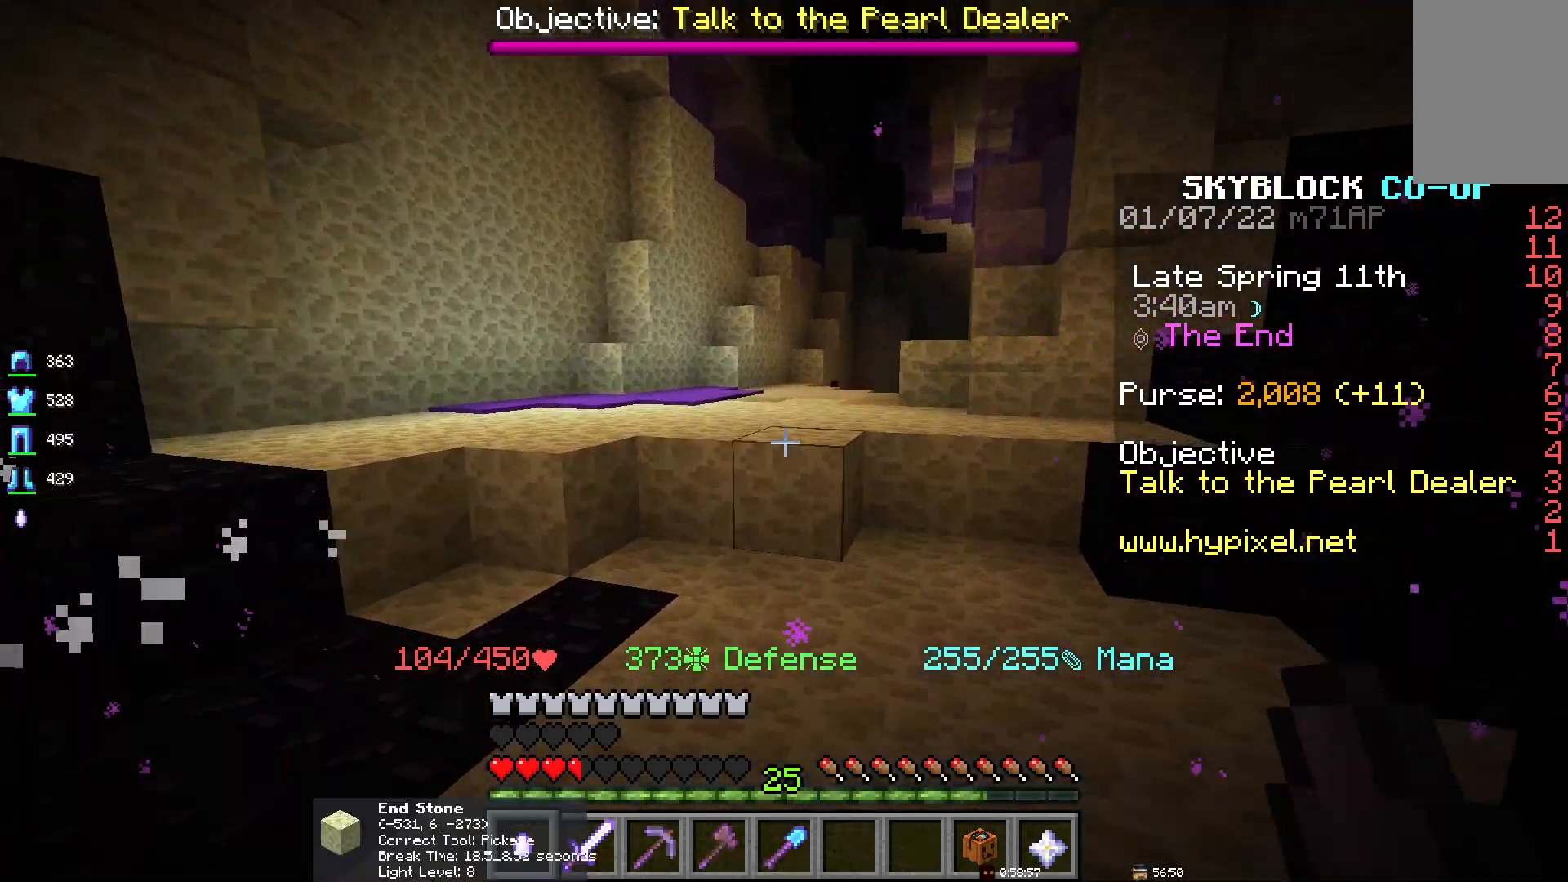
{"keys": ["space"], "mouse": [], "events": [[417, "space", "down"]]}
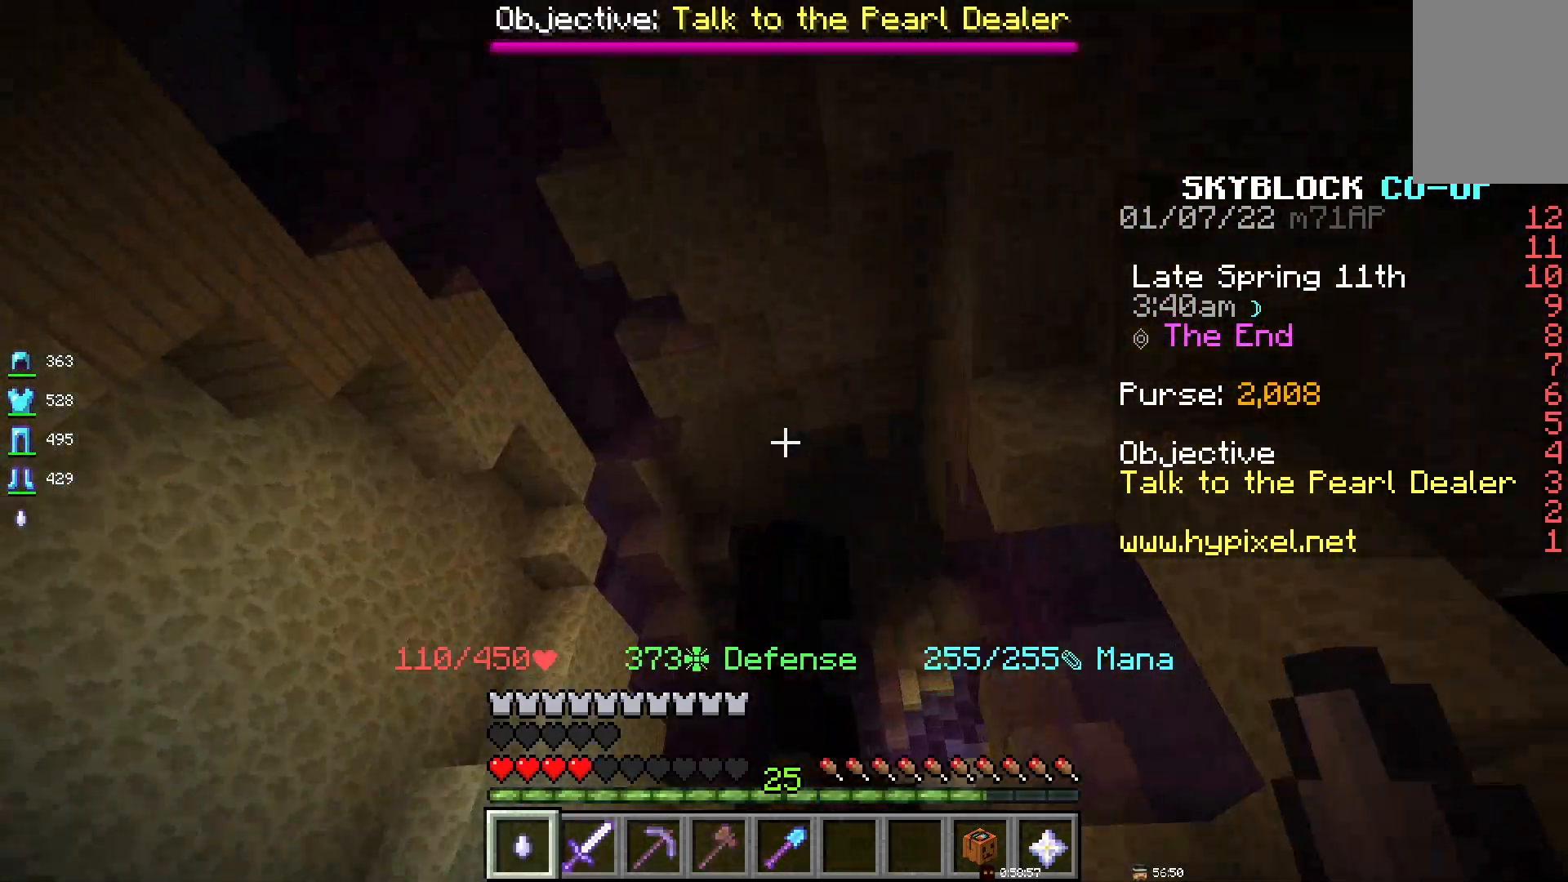
{"keys": [], "mouse": [], "events": [[317, "space", "up"]]}
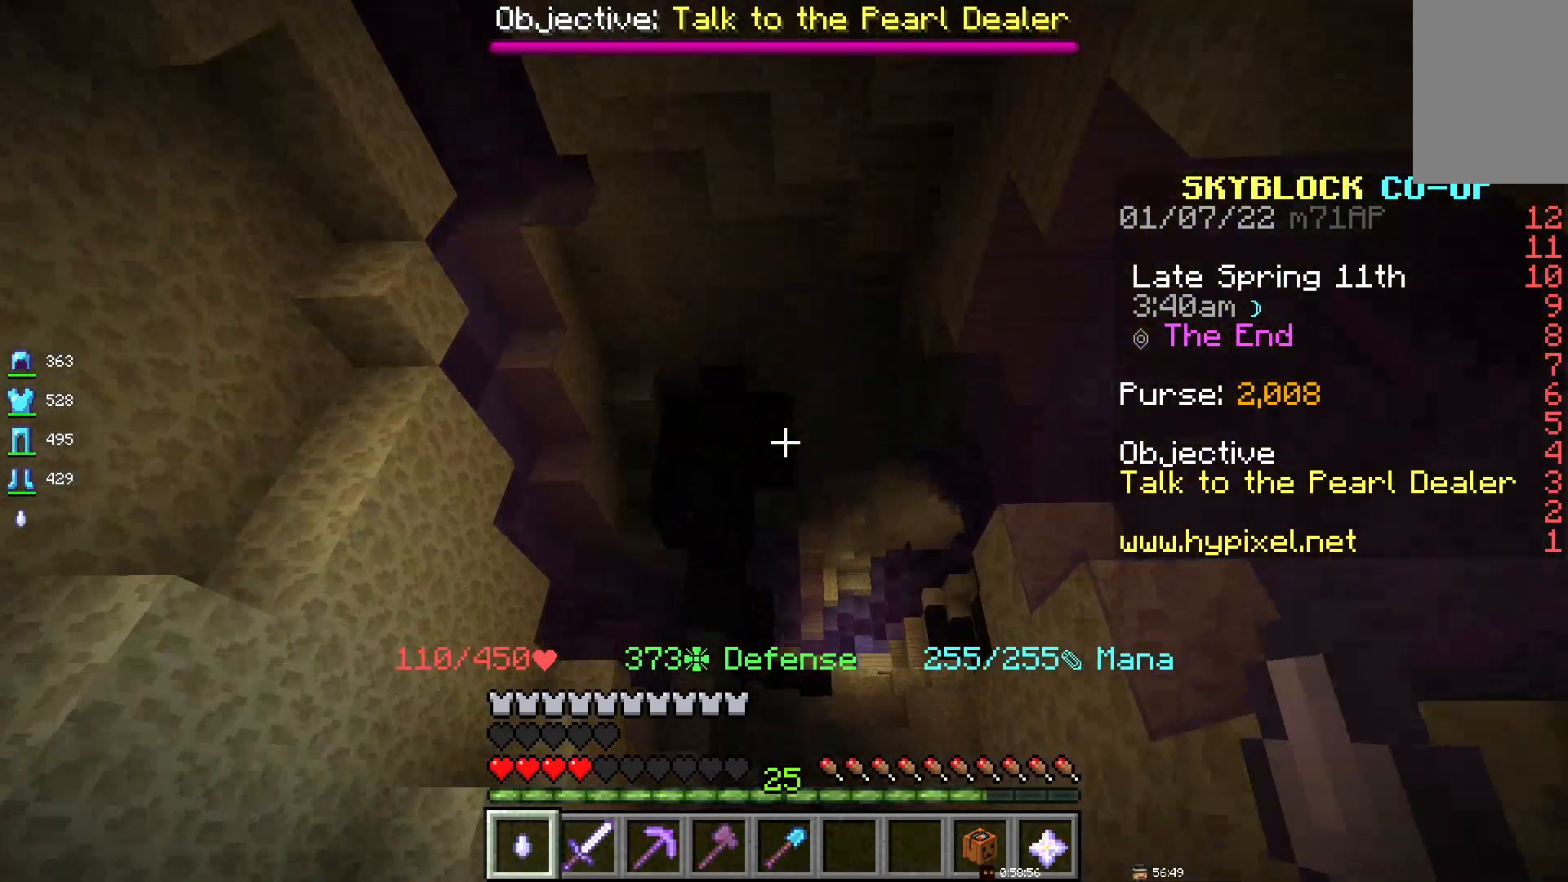
{"keys": [], "mouse": [], "events": []}
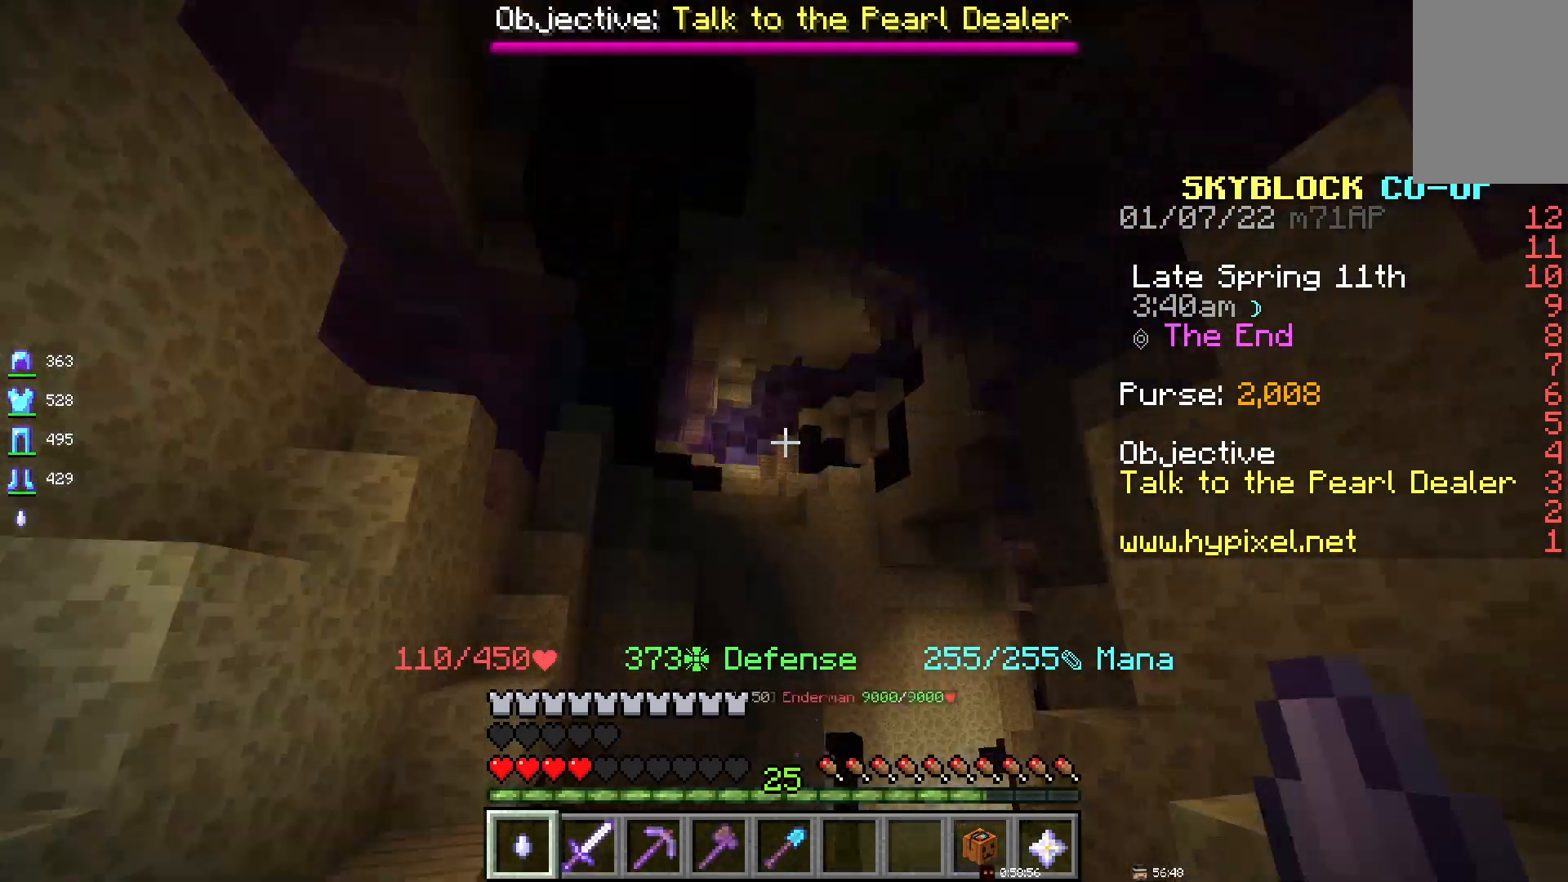
{"keys": [], "mouse": [], "events": []}
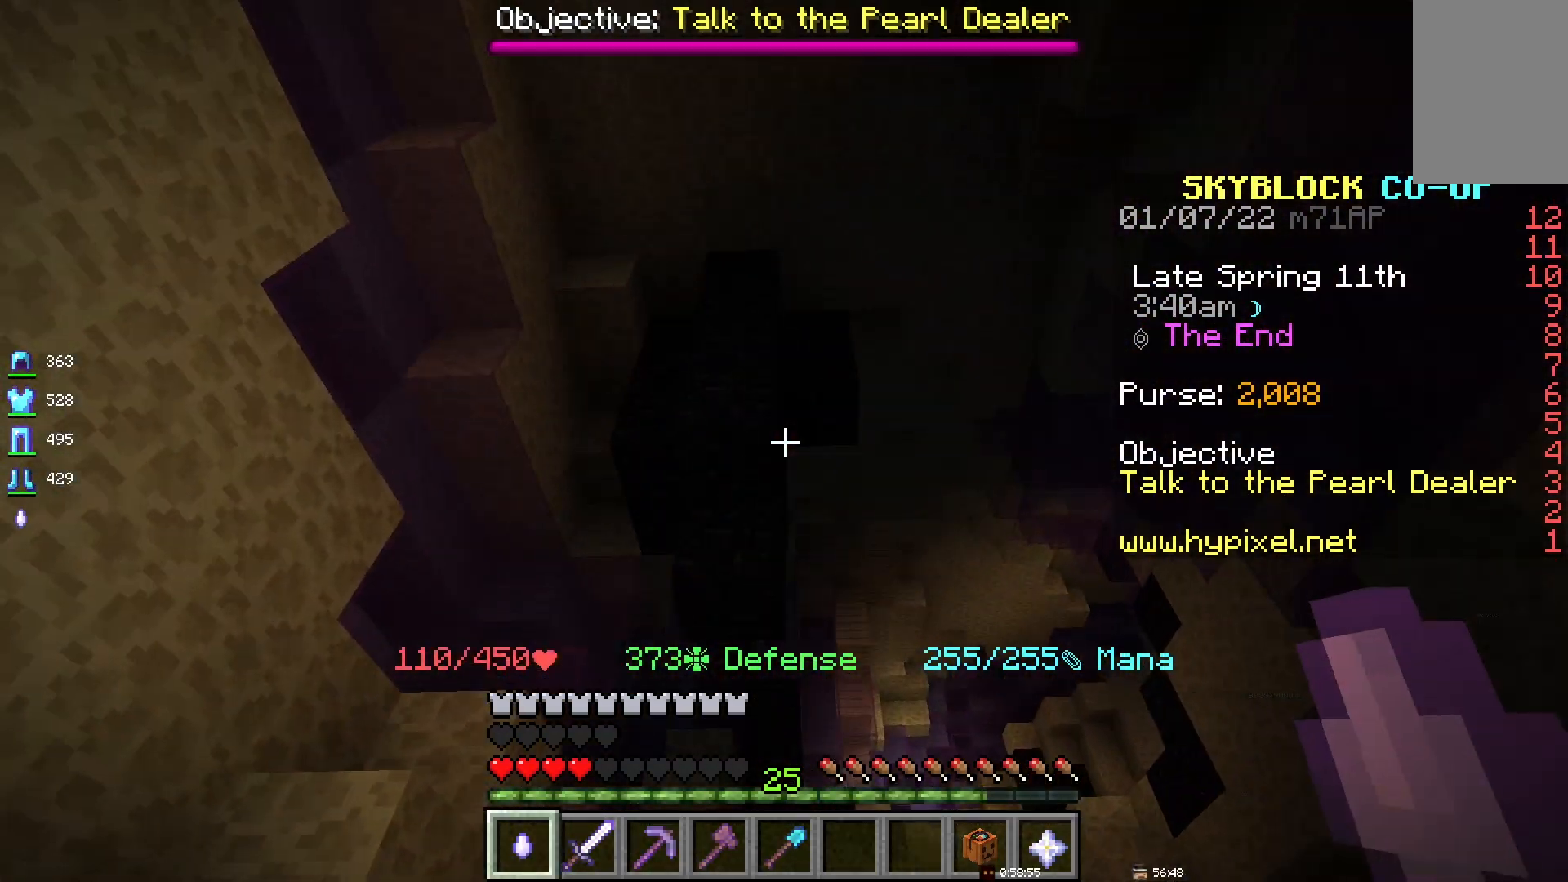
{"keys": [], "mouse": [], "events": [[17, "d", "down"], [317, "d", "up"]]}
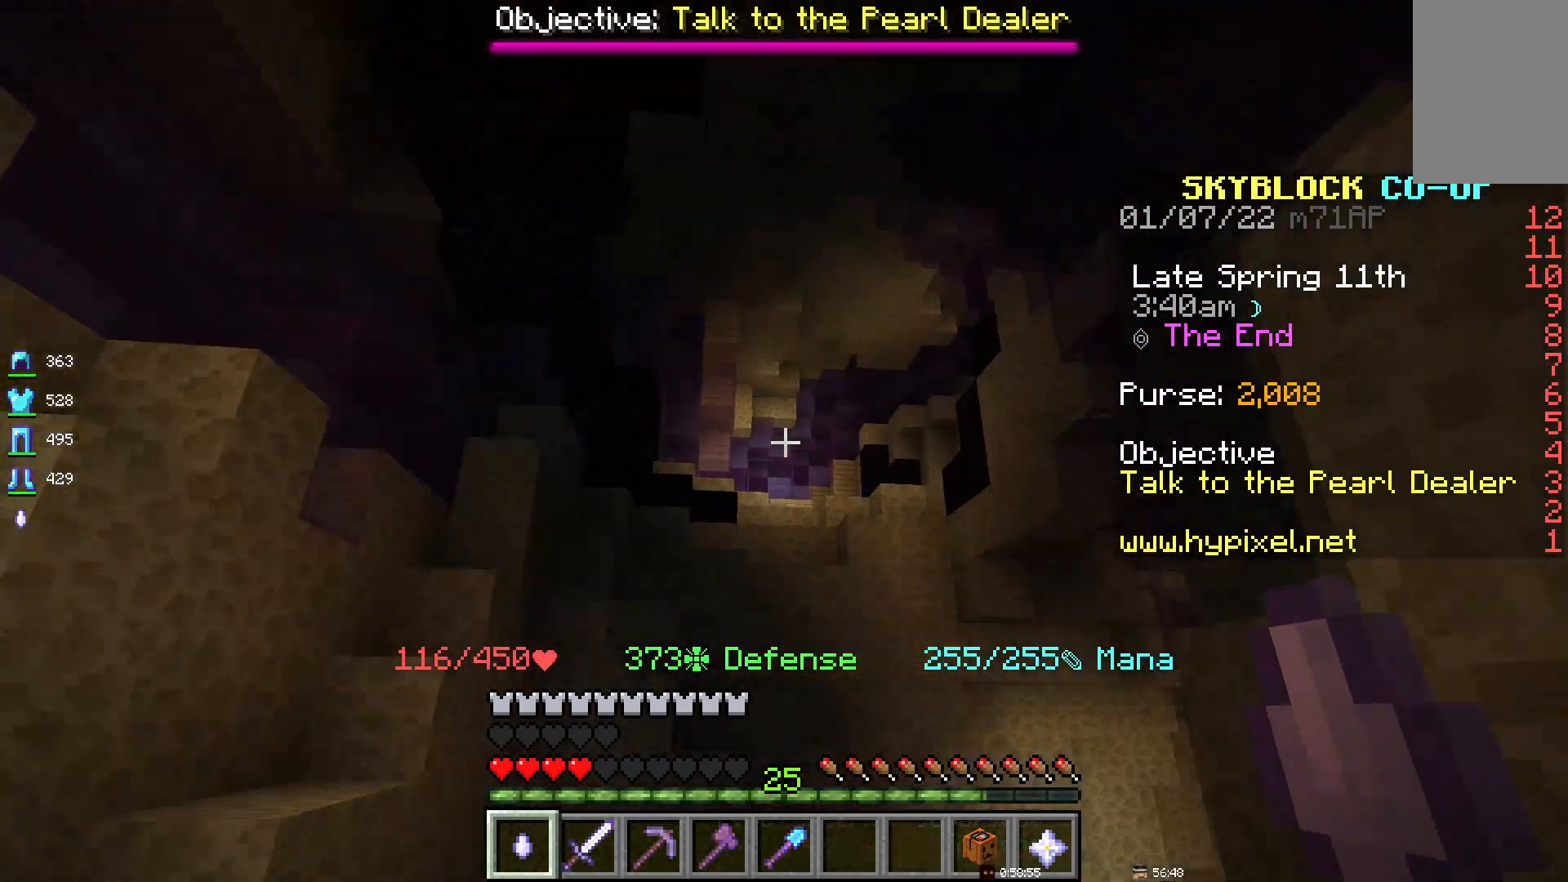
{"keys": [], "mouse": [], "events": []}